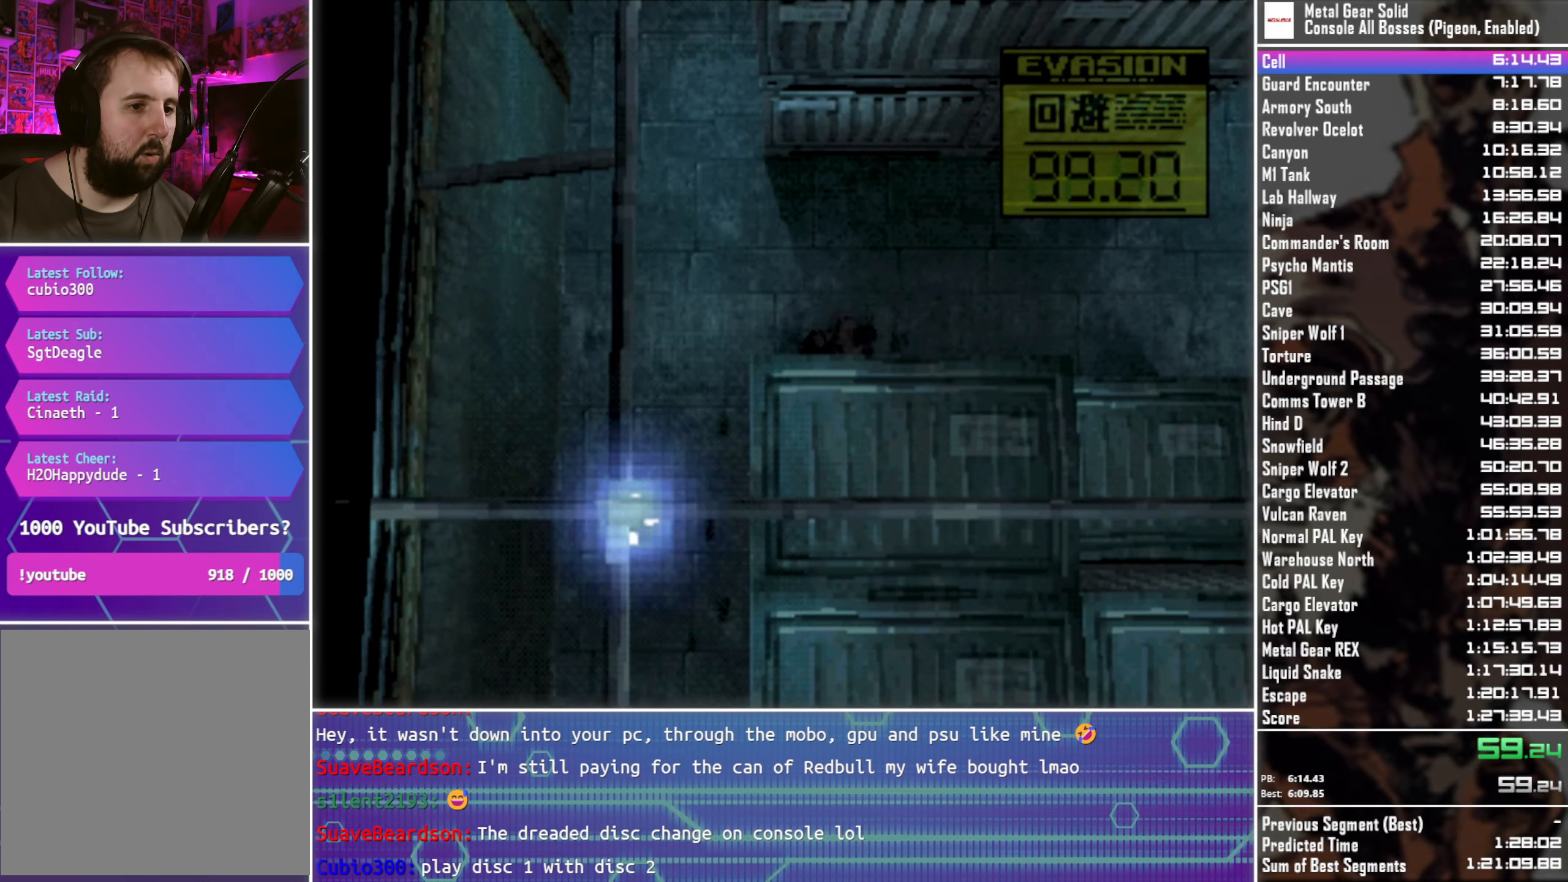
Gameplay with a controller (PlayStation layout); each line is a JSON object with the inputs held at the frame after it. "events" lists button and stick changes between this image and that frame as [ms after this image, input, new state], when the widget could be followed in between.
{"buttons": ["DPAD_DOWN"], "left_stick": "center", "right_stick": "center", "events": []}
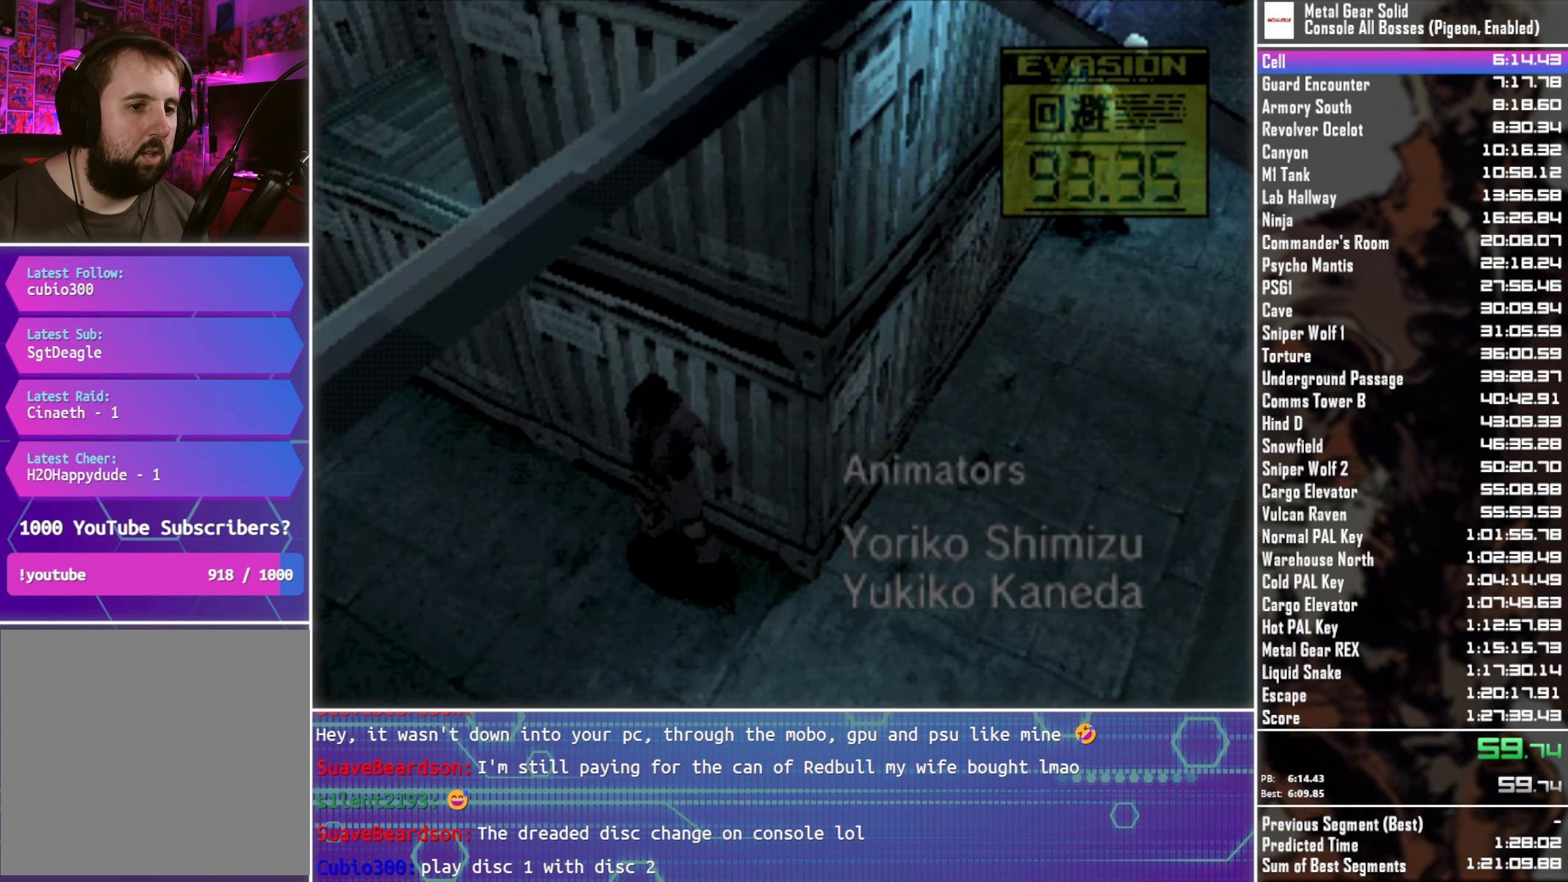
{"buttons": ["DPAD_DOWN"], "left_stick": "center", "right_stick": "center", "events": []}
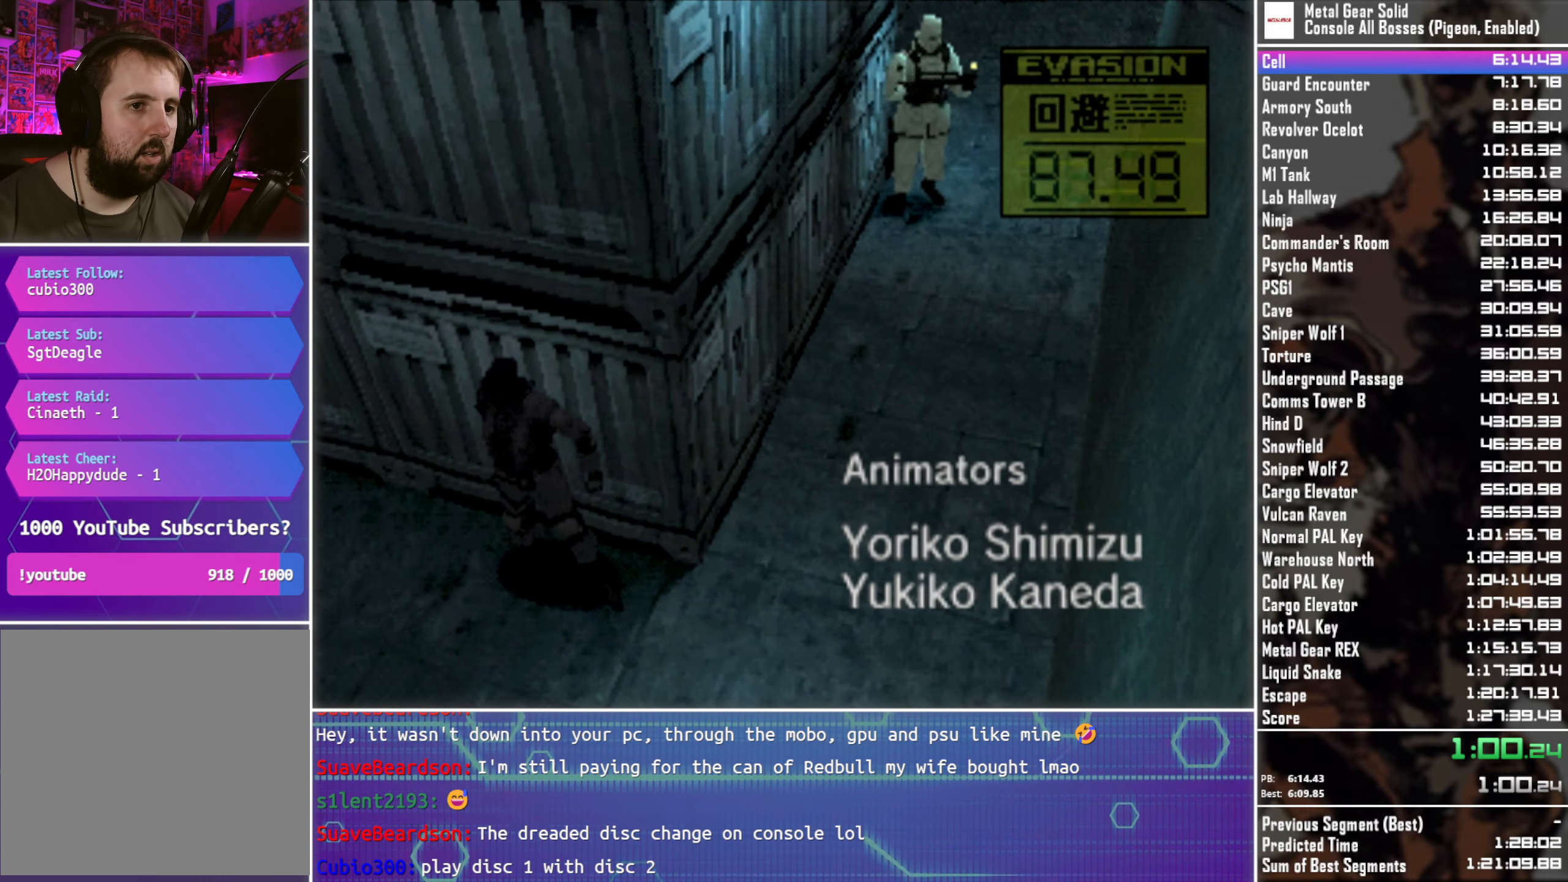
{"buttons": ["DPAD_DOWN"], "left_stick": "center", "right_stick": "center", "events": []}
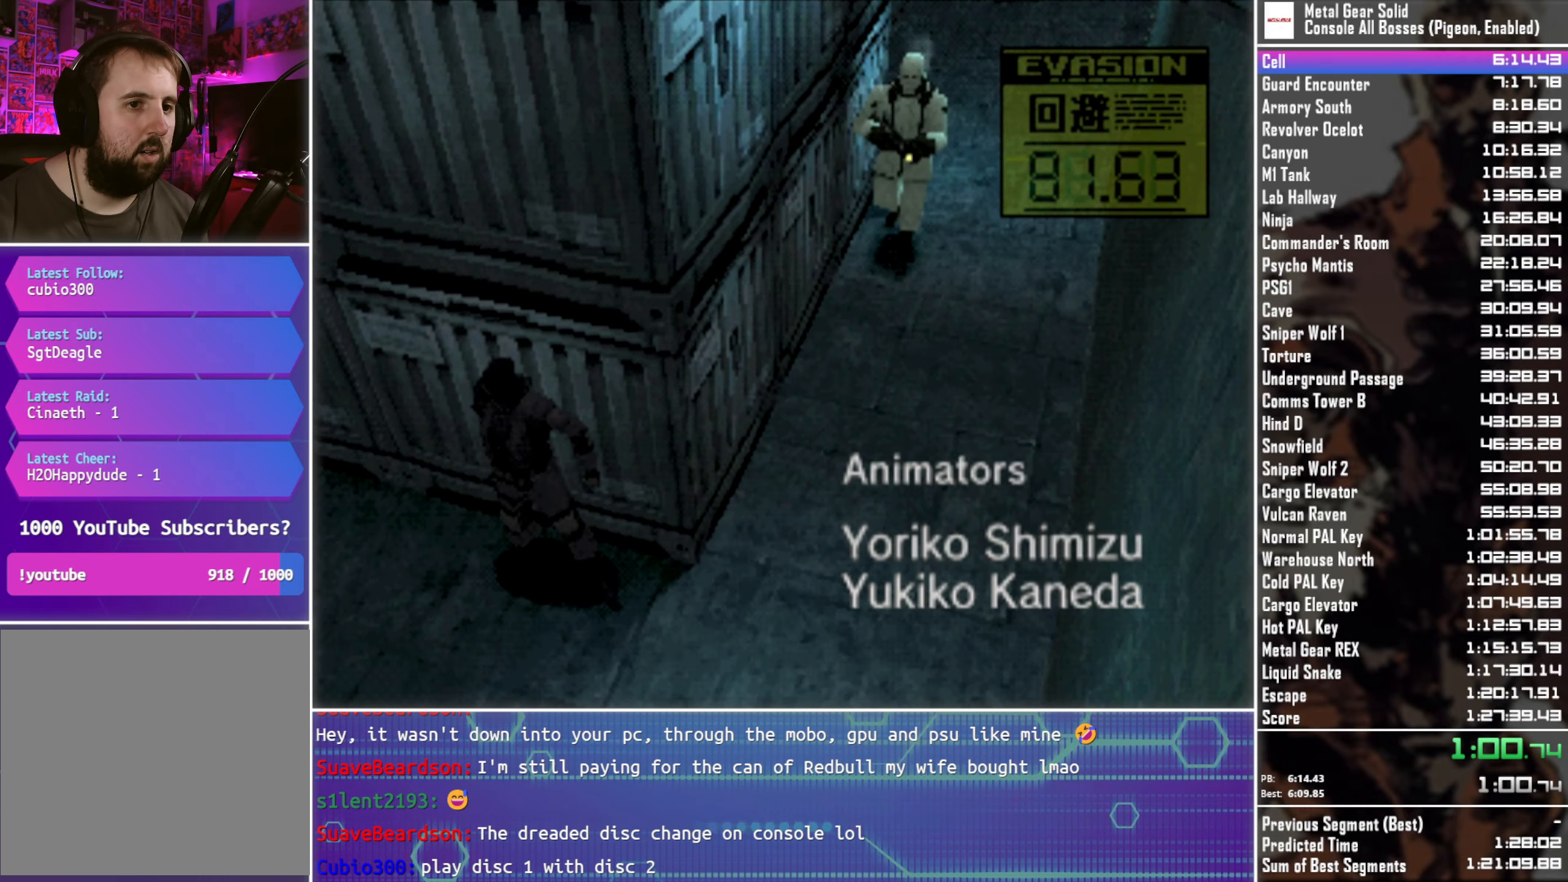
{"buttons": ["DPAD_RIGHT"], "left_stick": "center", "right_stick": "center", "events": [[100, "DPAD_DOWN", "up"], [217, "DPAD_RIGHT", "down"]]}
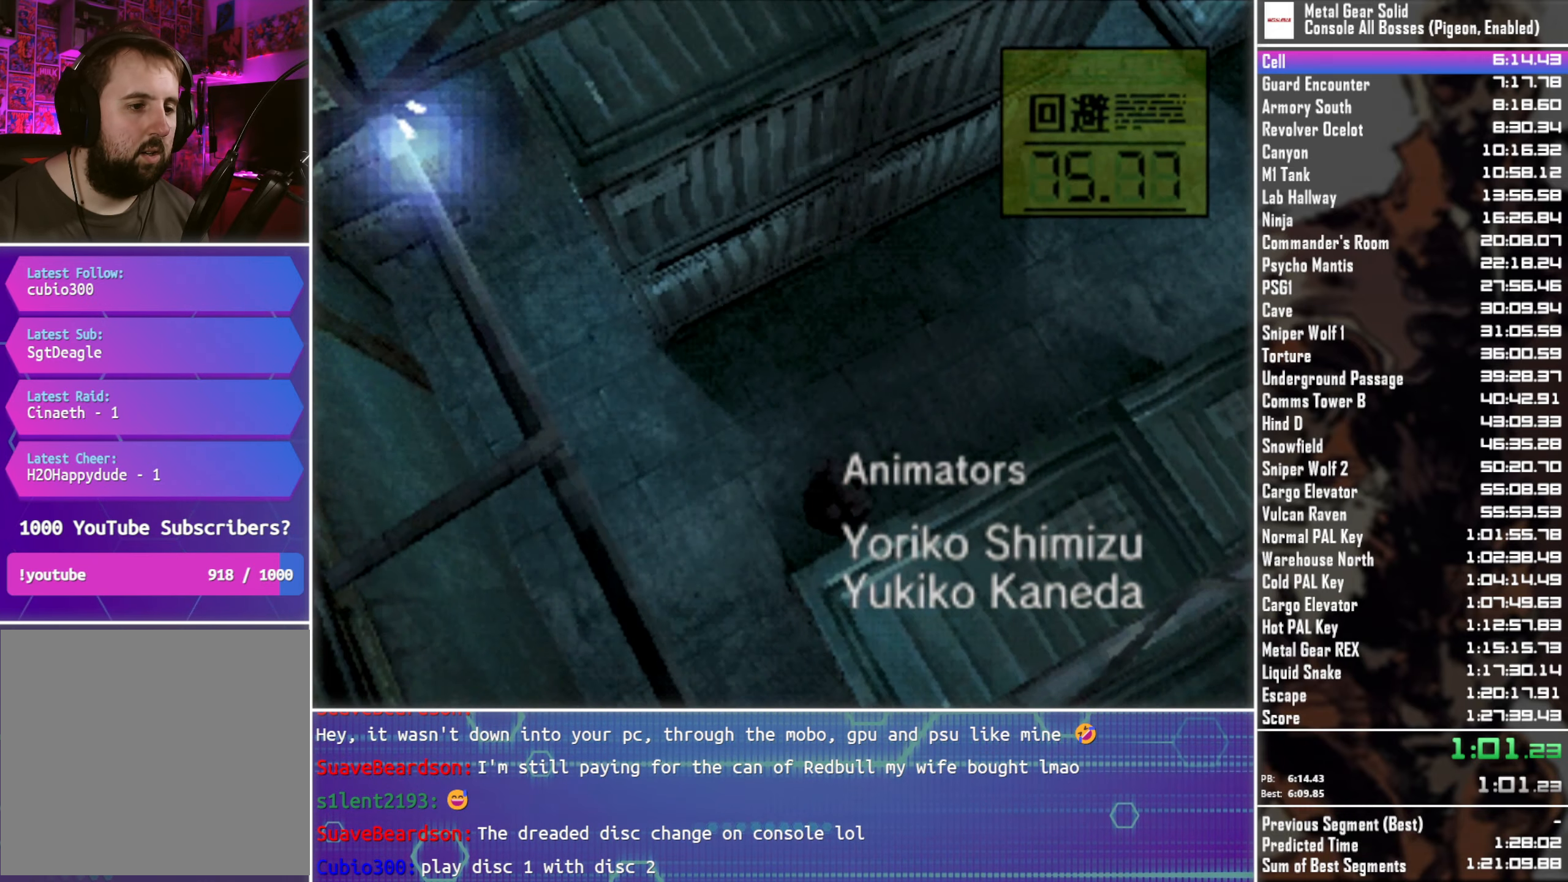
{"buttons": ["DPAD_RIGHT"], "left_stick": "center", "right_stick": "center", "events": [[167, "DPAD_DOWN", "down"], [384, "DPAD_DOWN", "up"]]}
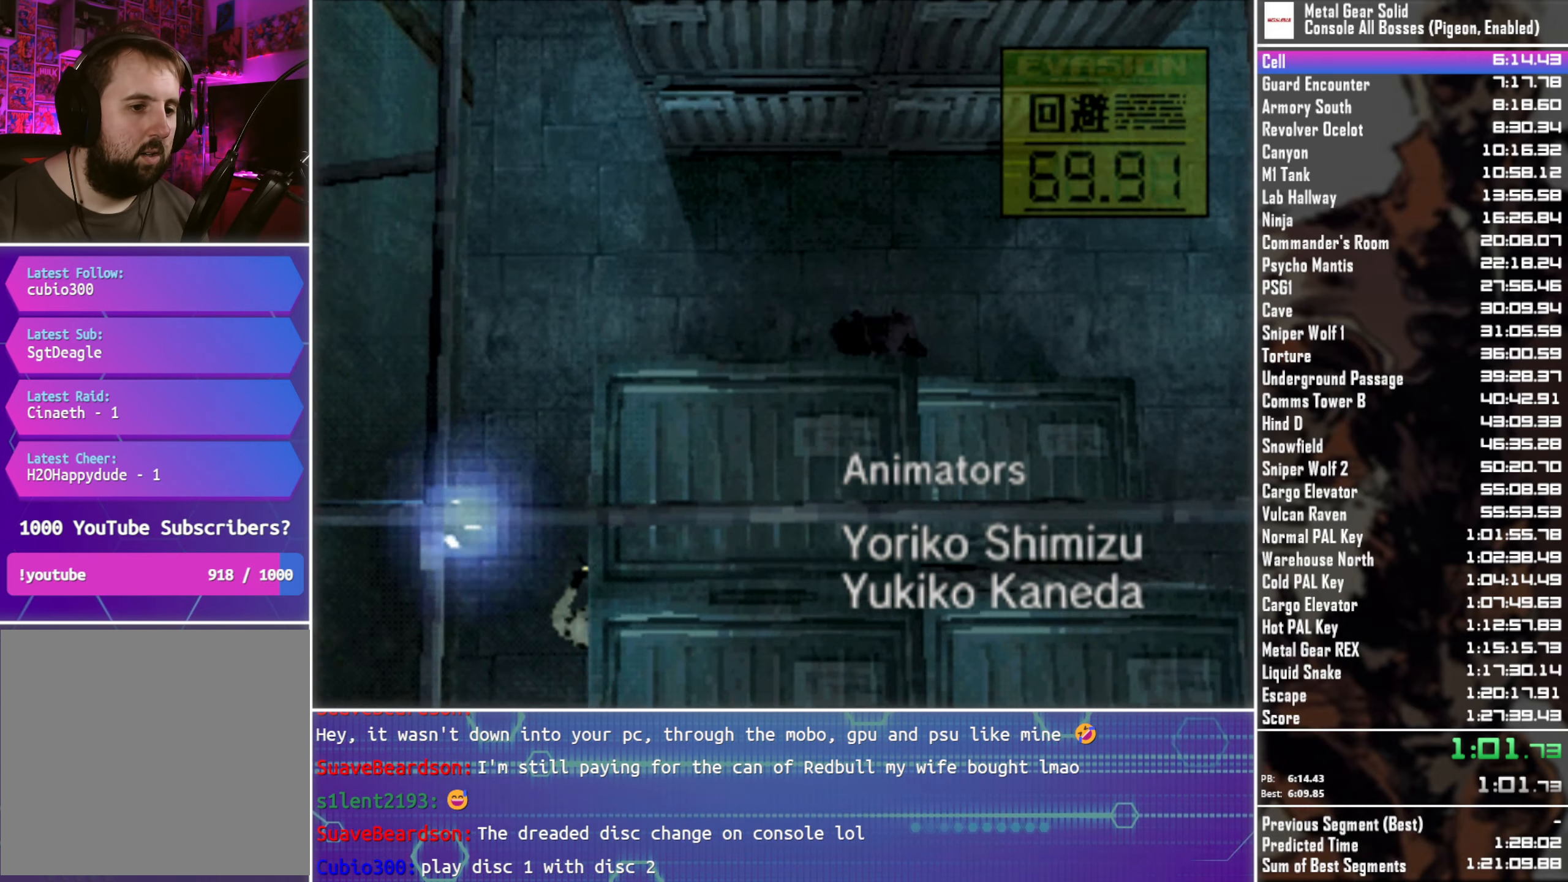
{"buttons": ["DPAD_DOWN", "DPAD_RIGHT"], "left_stick": "center", "right_stick": "center", "events": [[417, "DPAD_DOWN", "down"]]}
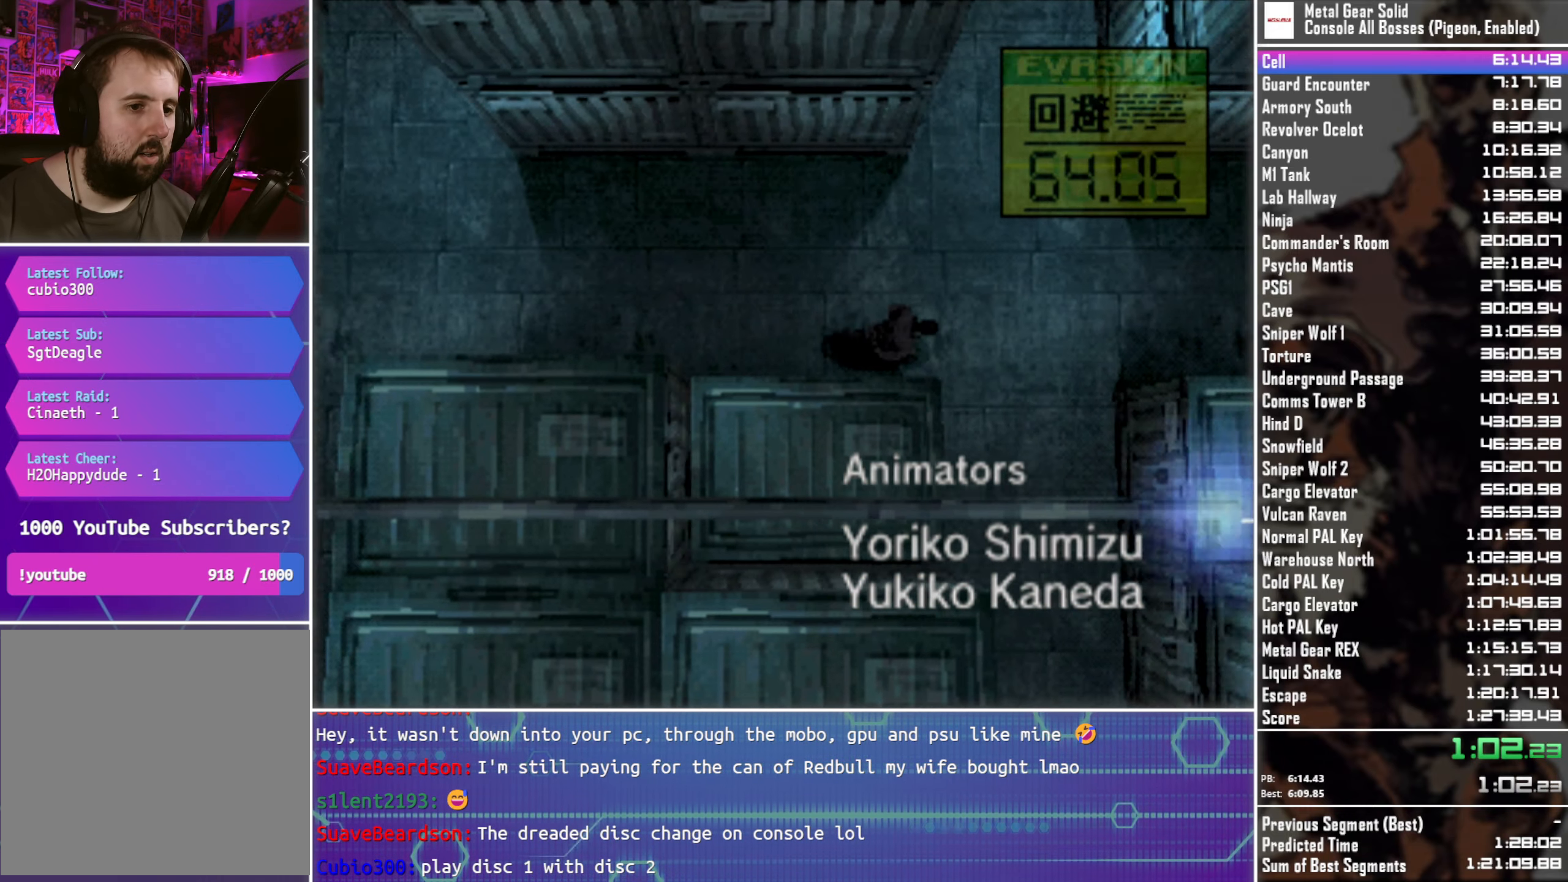
{"buttons": ["DPAD_LEFT"], "left_stick": "center", "right_stick": "center", "events": [[17, "DPAD_RIGHT", "up"], [150, "DPAD_LEFT", "down"], [417, "DPAD_DOWN", "up"]]}
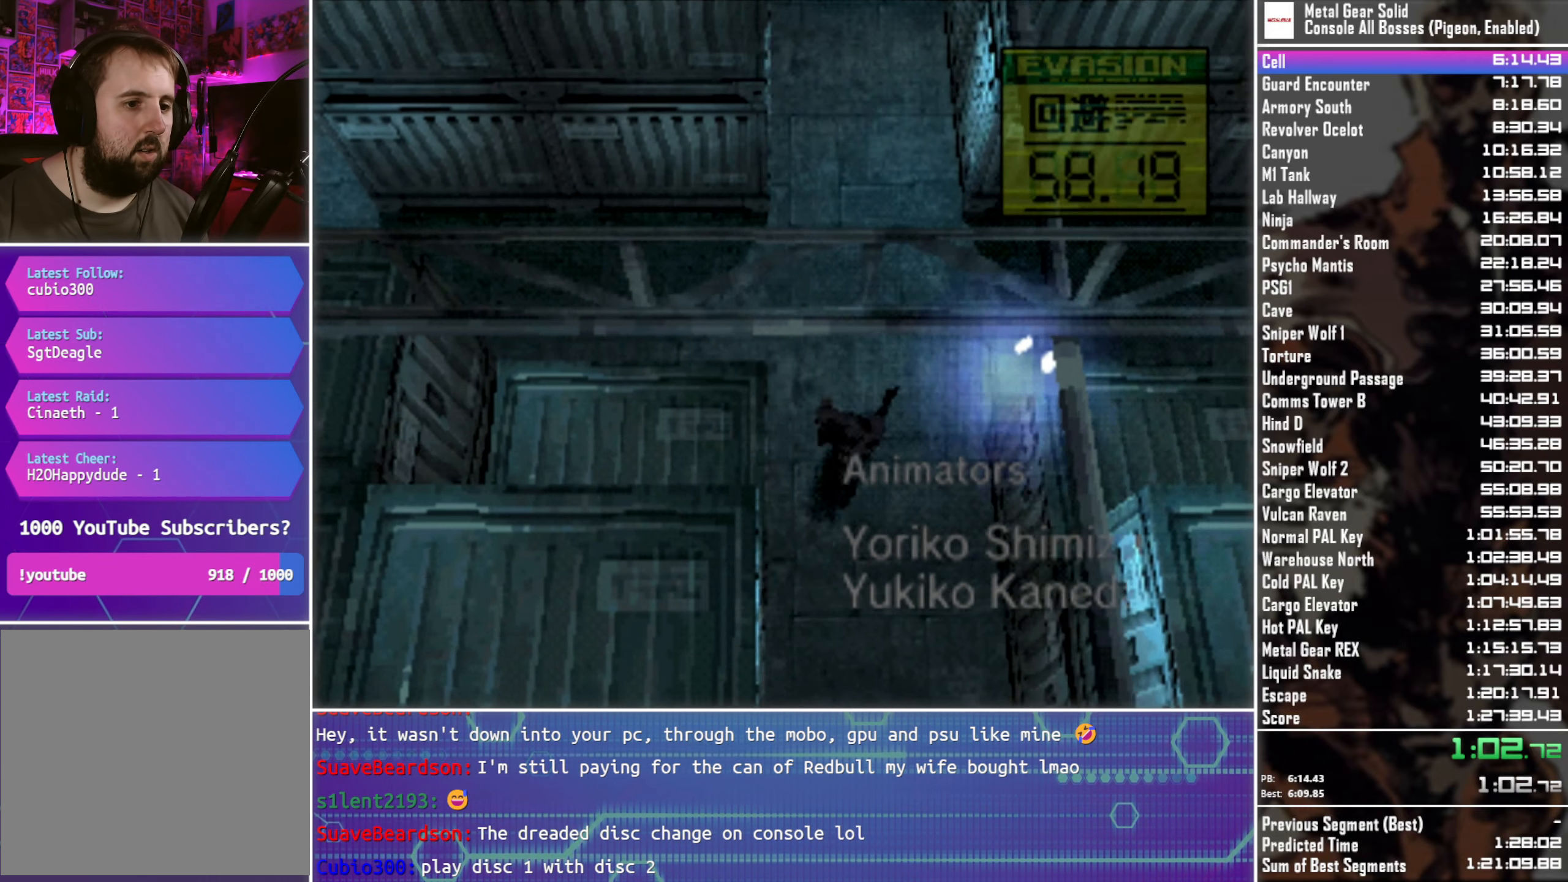
{"buttons": ["DPAD_LEFT"], "left_stick": "center", "right_stick": "center", "events": []}
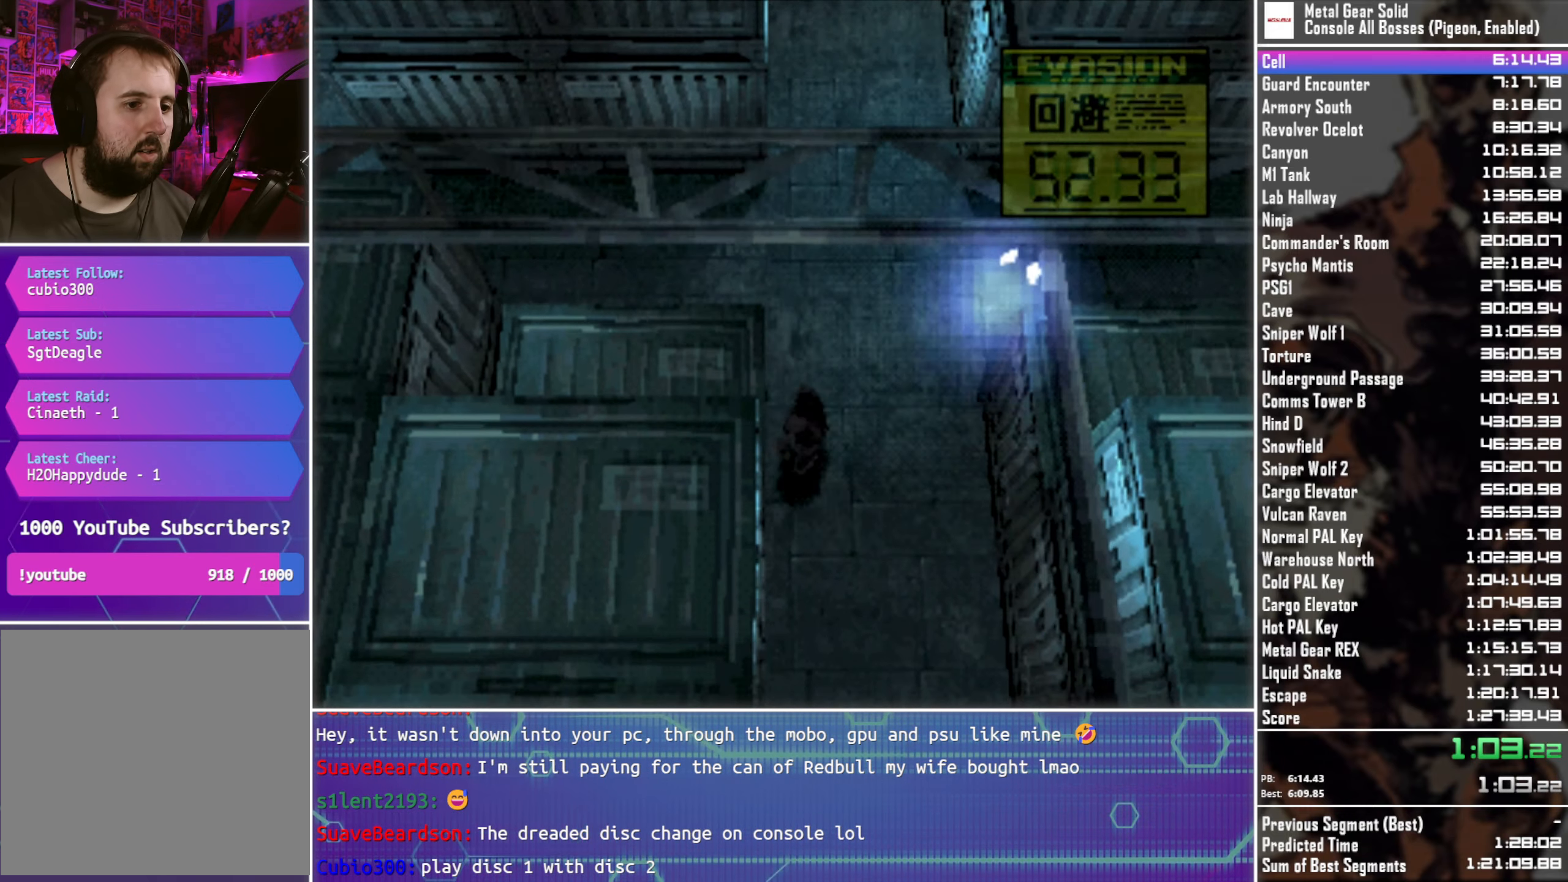
{"buttons": ["DPAD_UP", "DPAD_LEFT"], "left_stick": "center", "right_stick": "center", "events": [[483, "DPAD_UP", "down"]]}
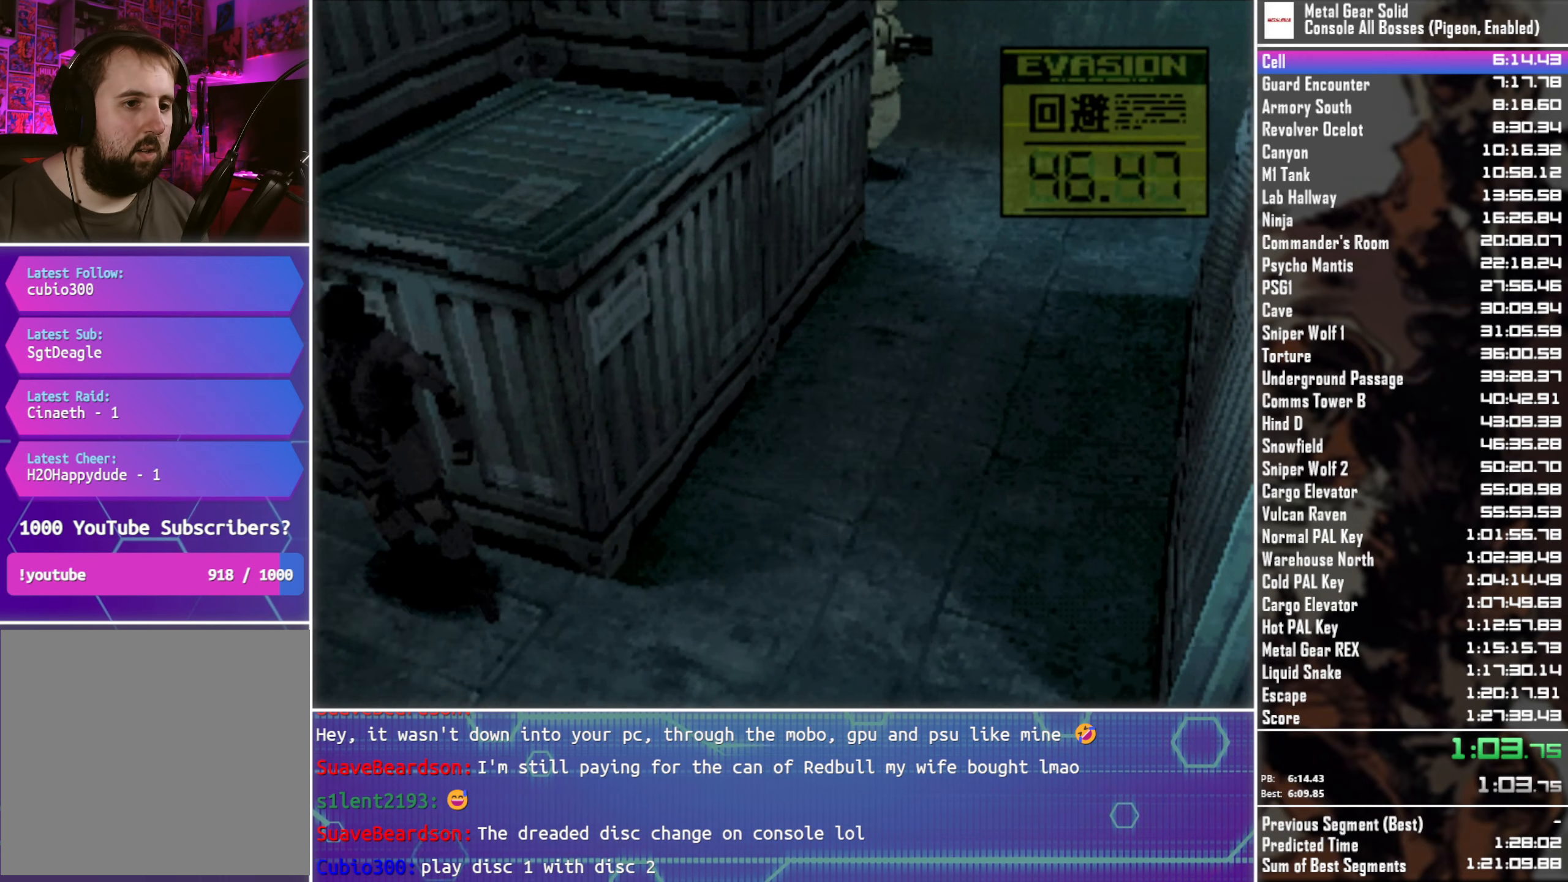
{"buttons": ["DPAD_LEFT"], "left_stick": "center", "right_stick": "center", "events": [[183, "DPAD_UP", "up"]]}
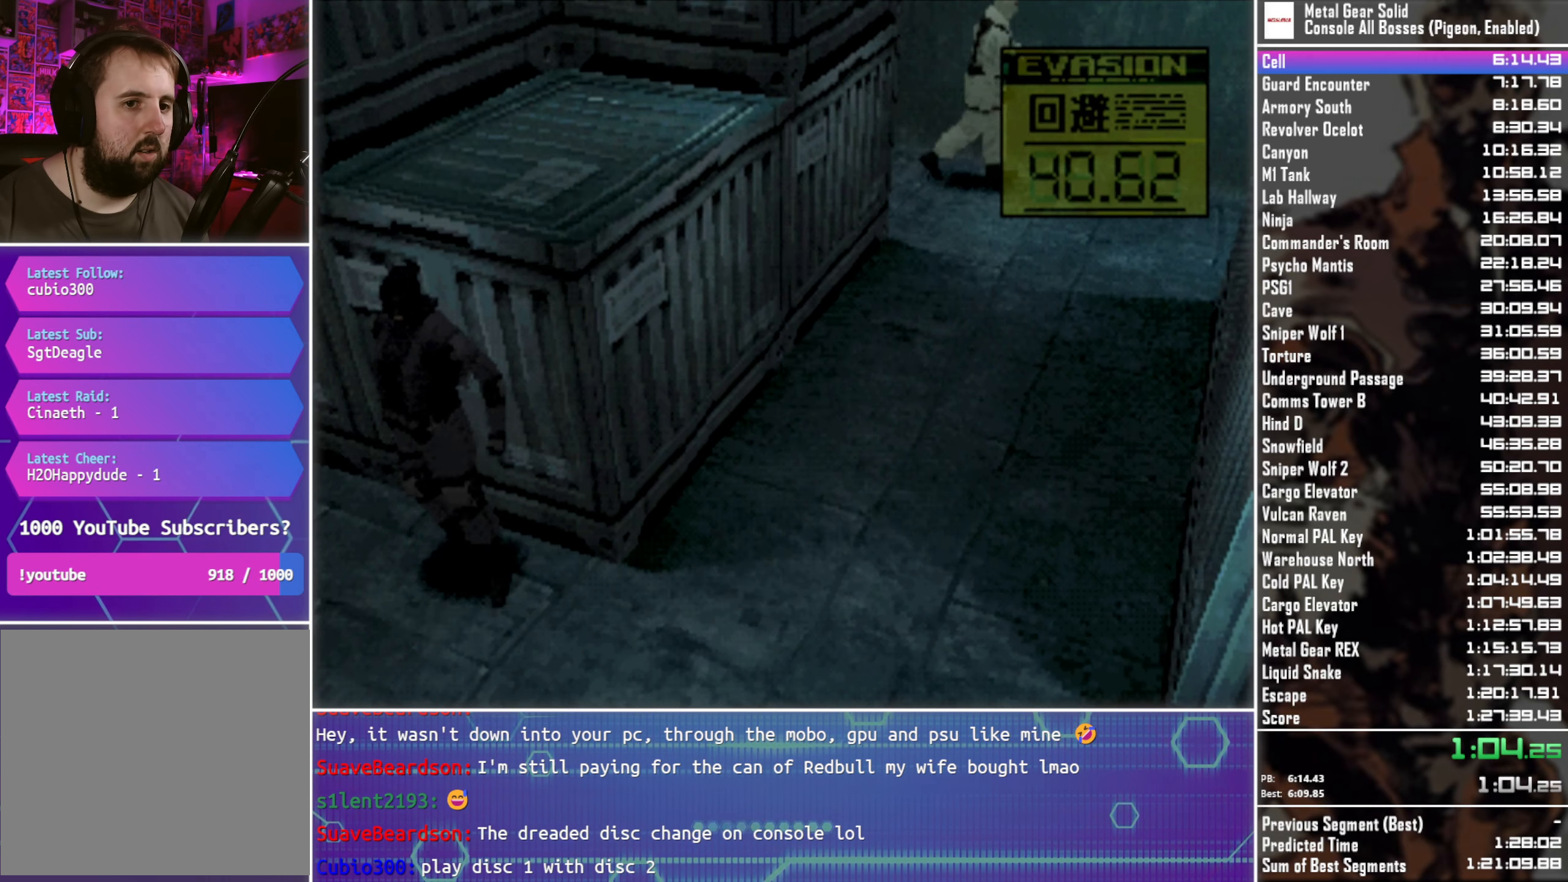
{"buttons": ["DPAD_LEFT"], "left_stick": "center", "right_stick": "center", "events": [[216, "DPAD_UP", "down"], [350, "DPAD_UP", "up"]]}
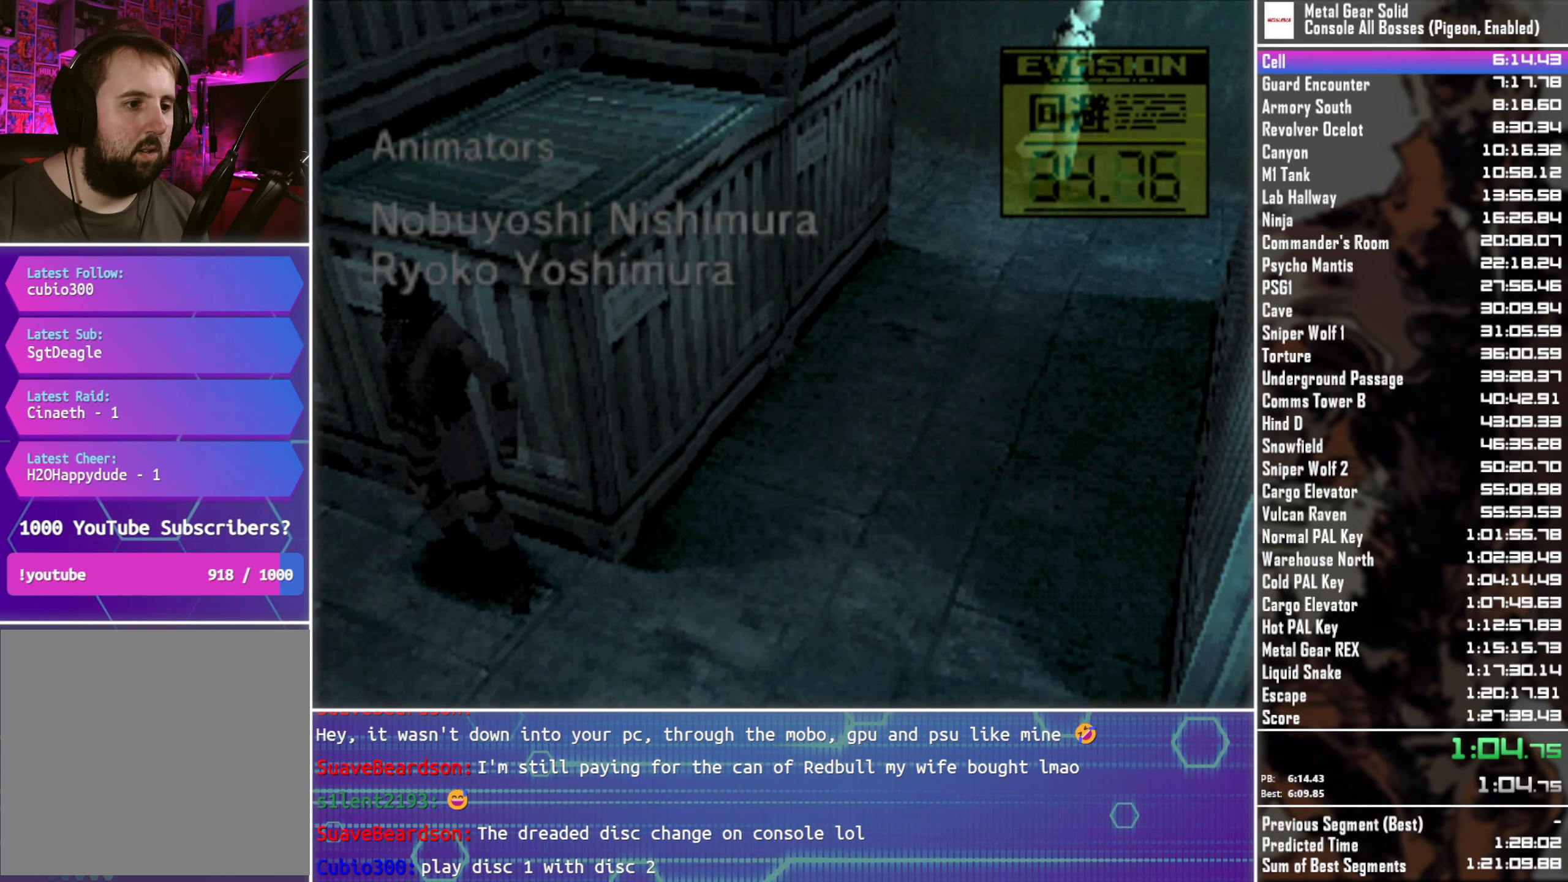
{"buttons": ["DPAD_LEFT"], "left_stick": "center", "right_stick": "center", "events": []}
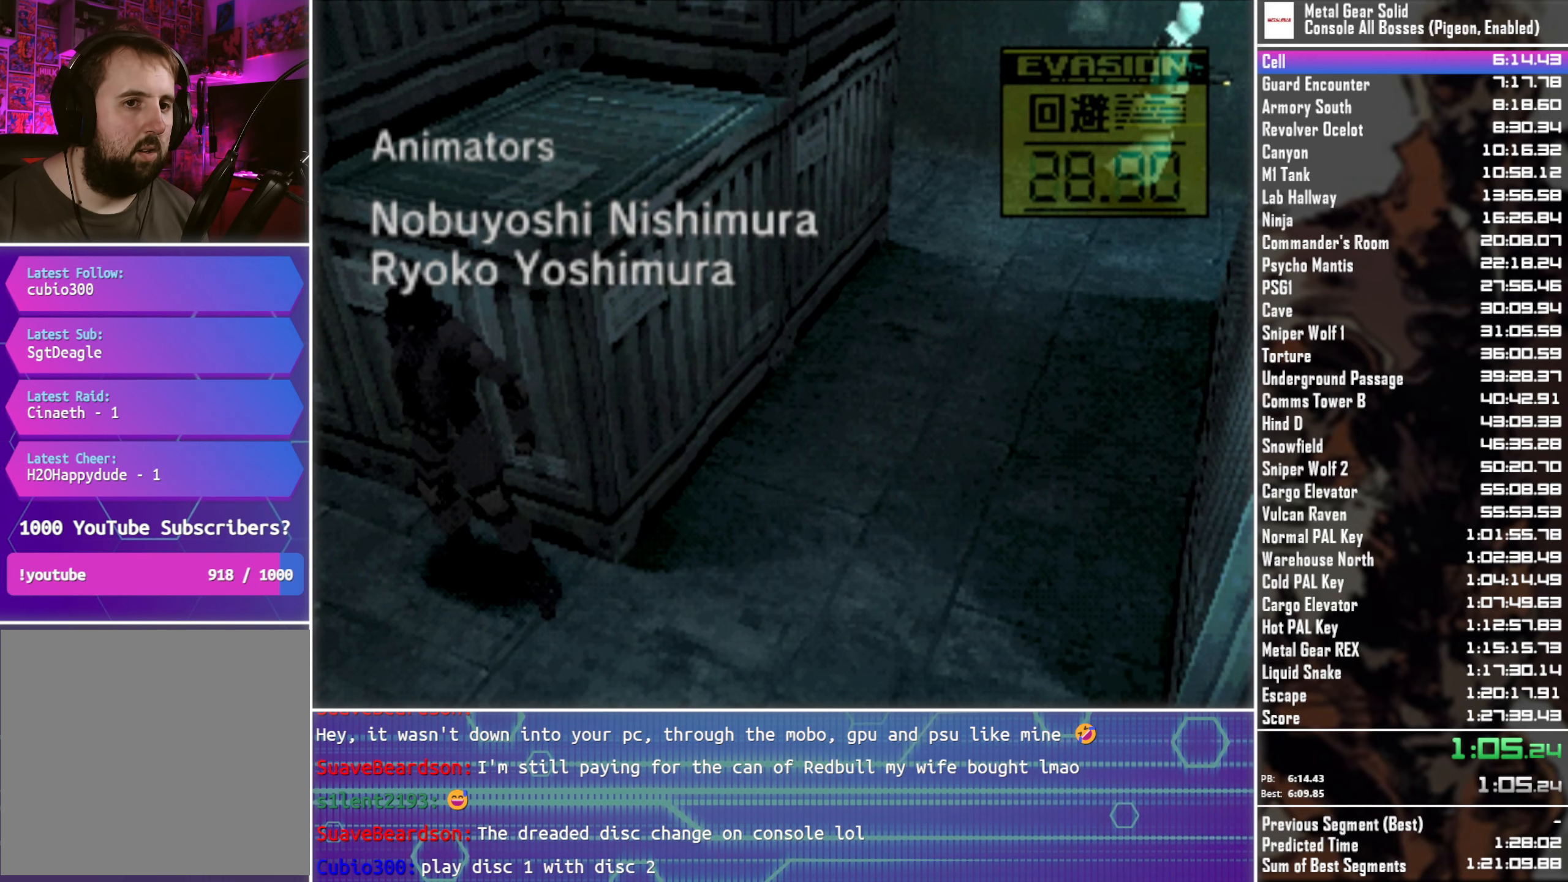
{"buttons": ["DPAD_LEFT"], "left_stick": "center", "right_stick": "center", "events": []}
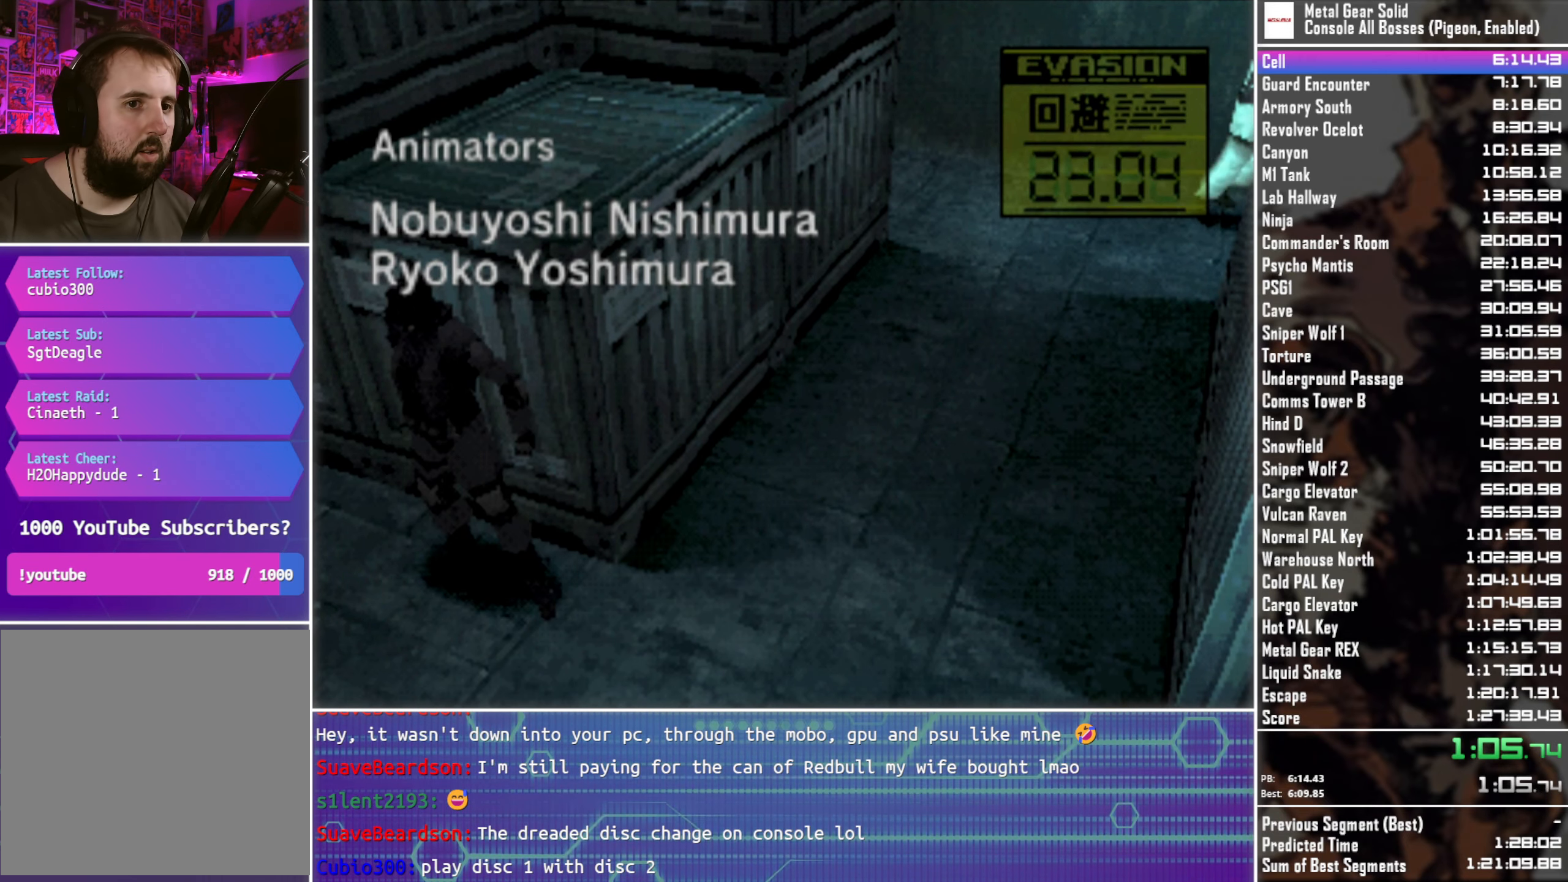
{"buttons": ["CIRCLE", "DPAD_LEFT"], "left_stick": "center", "right_stick": "center", "events": [[16, "CIRCLE", "down"], [83, "CIRCLE", "up"], [166, "CIRCLE", "down"], [250, "CIRCLE", "up"], [316, "CIRCLE", "down"], [400, "CIRCLE", "up"], [483, "CIRCLE", "down"]]}
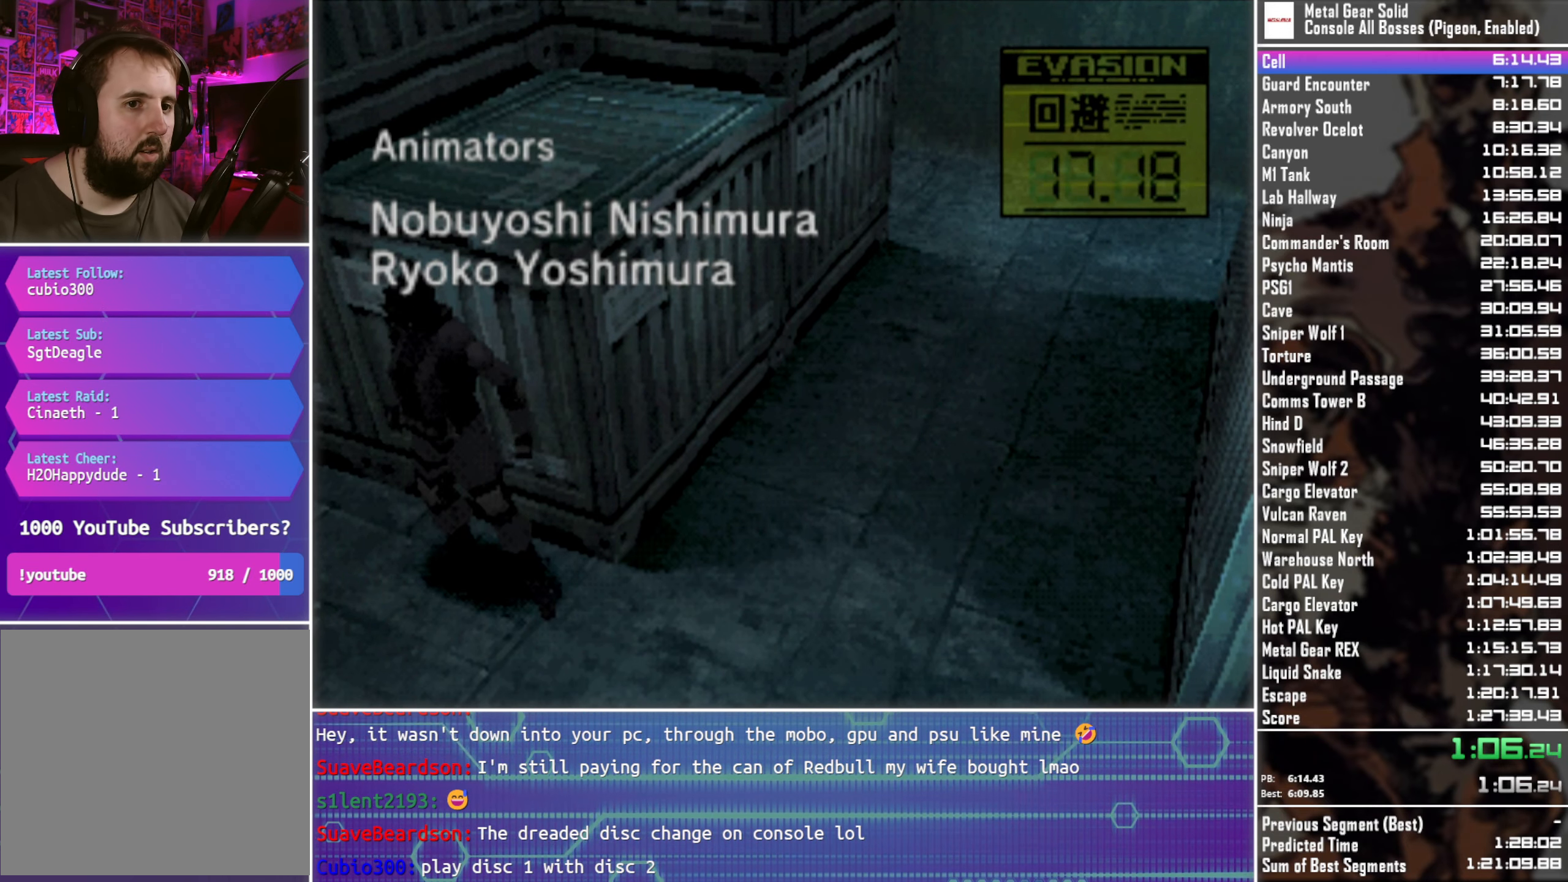
{"buttons": ["CIRCLE", "DPAD_LEFT"], "left_stick": "center", "right_stick": "center", "events": [[50, "CIRCLE", "up"], [133, "CIRCLE", "down"], [216, "CIRCLE", "up"], [300, "CIRCLE", "down"], [366, "CIRCLE", "up"], [450, "CIRCLE", "down"]]}
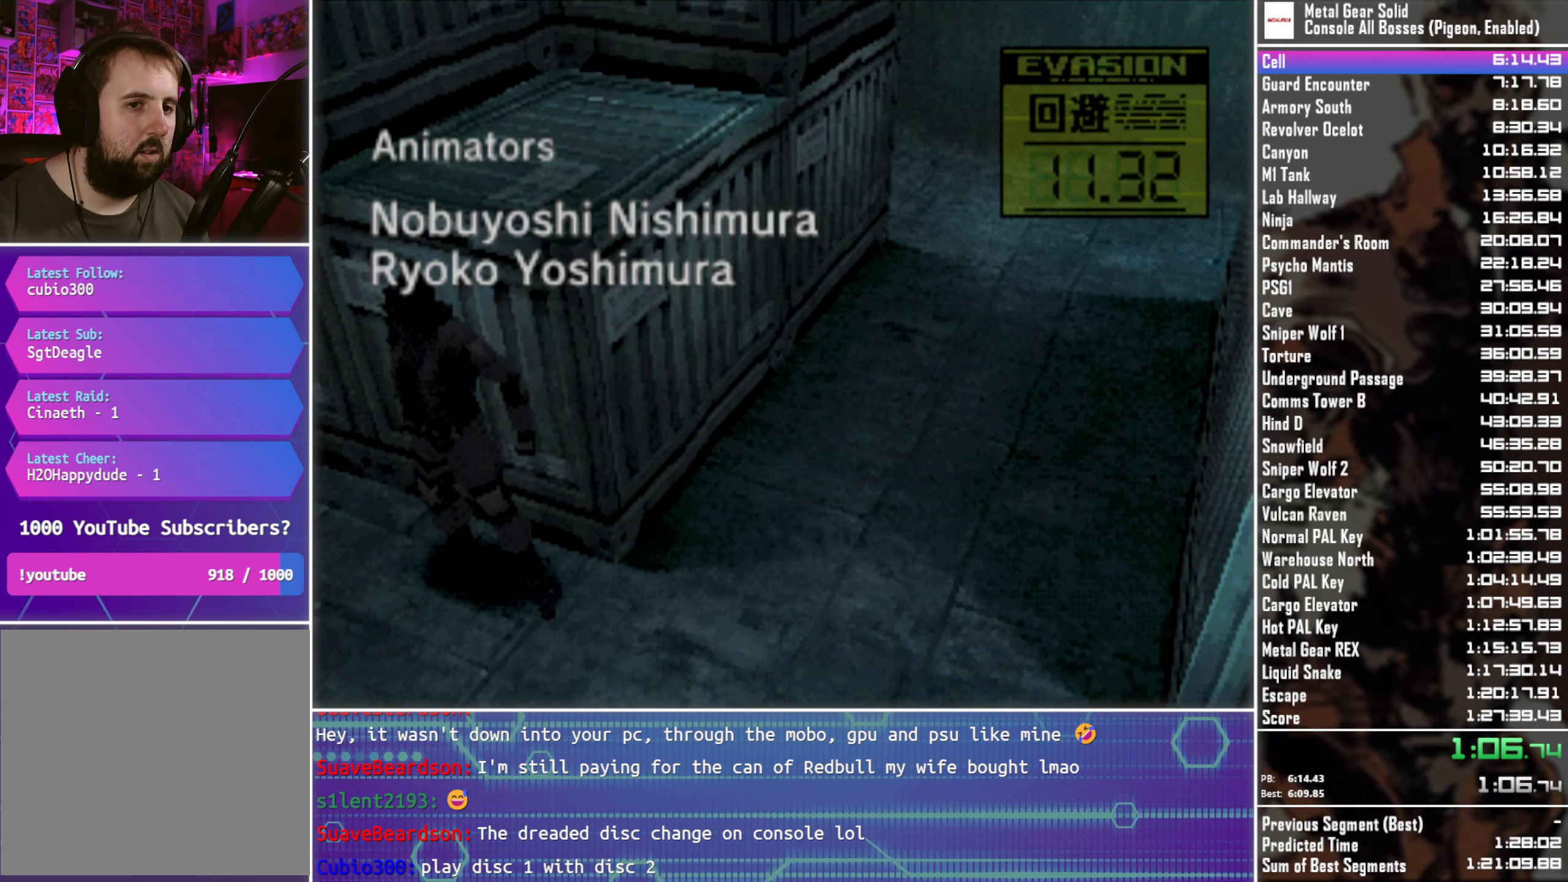
{"buttons": ["DPAD_LEFT"], "left_stick": "center", "right_stick": "center", "events": [[16, "CIRCLE", "up"], [100, "CIRCLE", "down"], [183, "CIRCLE", "up"], [266, "CIRCLE", "down"], [333, "CIRCLE", "up"], [416, "CIRCLE", "down"], [483, "CIRCLE", "up"]]}
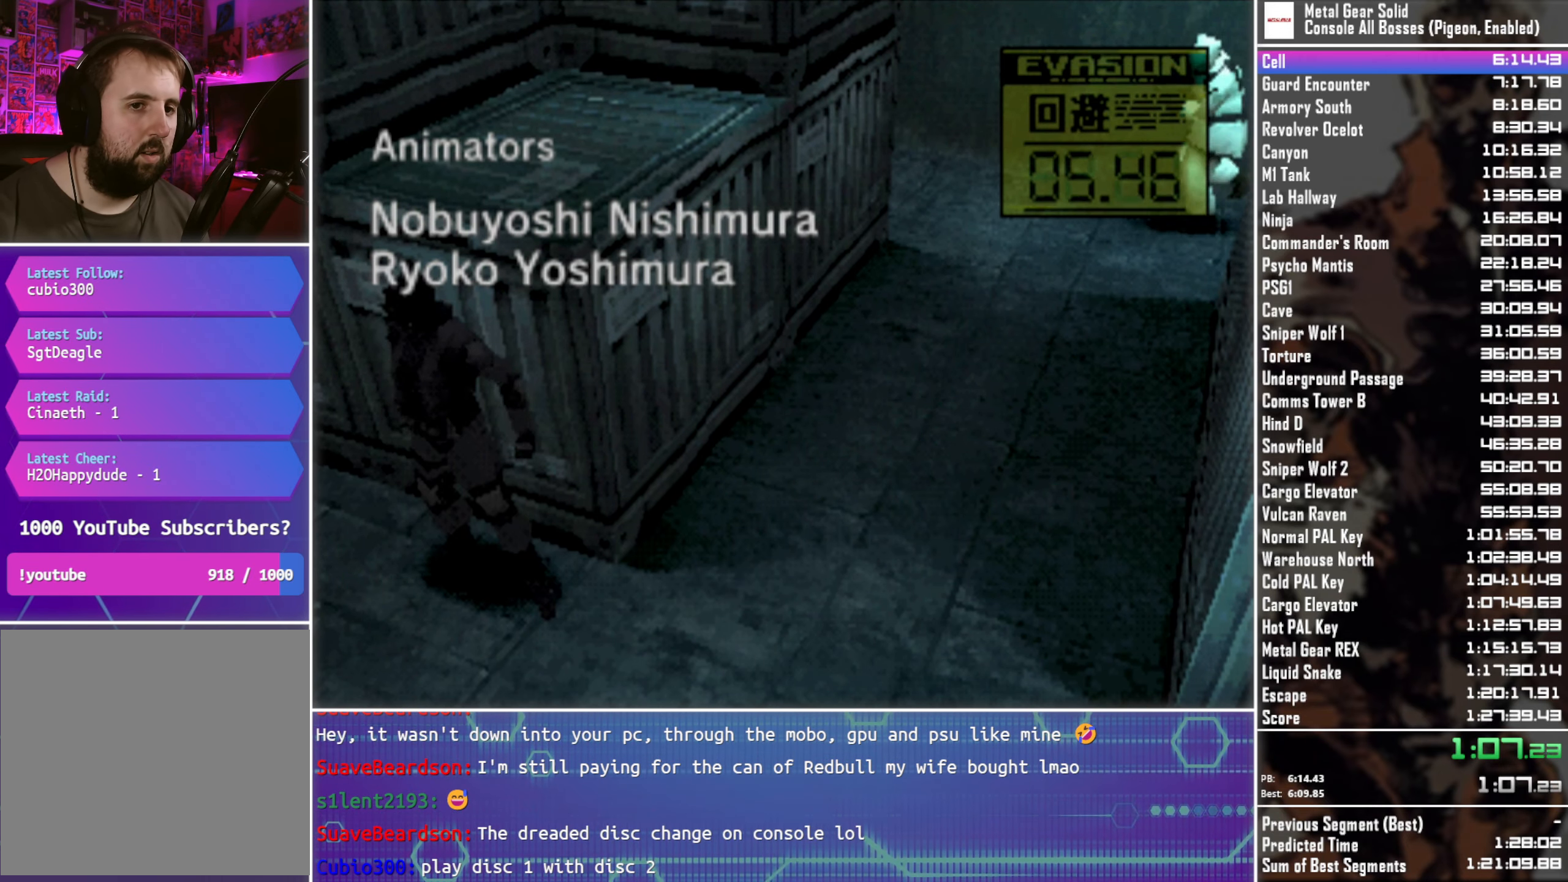
{"buttons": ["DPAD_UP"], "left_stick": "center", "right_stick": "center", "events": [[66, "CIRCLE", "down"], [133, "CIRCLE", "up"], [216, "CIRCLE", "down"], [283, "CIRCLE", "up"], [283, "DPAD_LEFT", "up"], [383, "DPAD_UP", "down"]]}
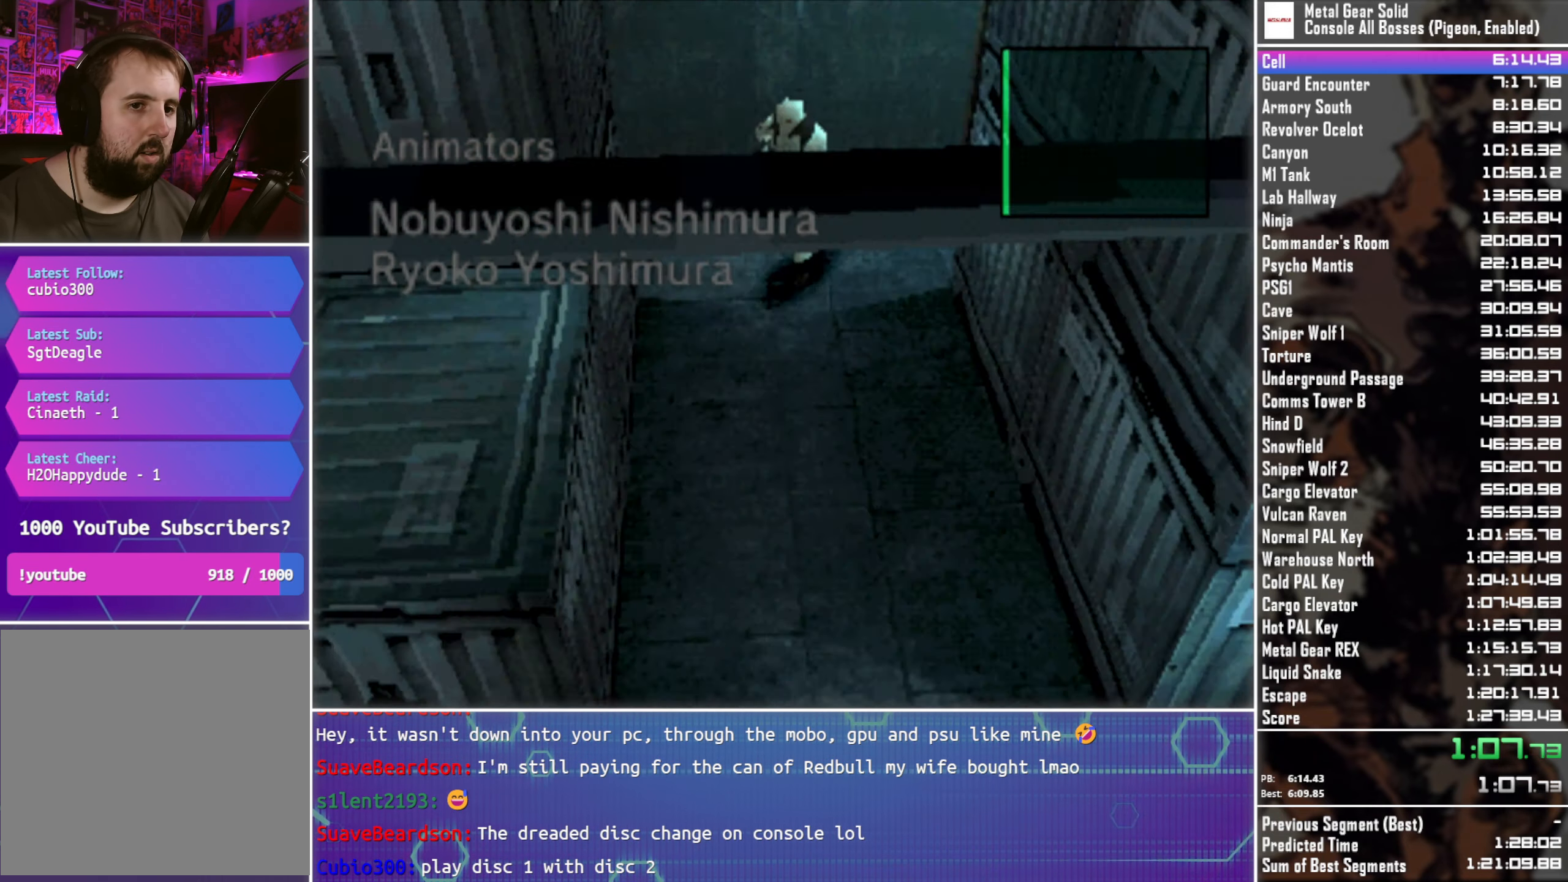
{"buttons": ["DPAD_LEFT"], "left_stick": "center", "right_stick": "center", "events": [[283, "DPAD_LEFT", "down"], [350, "DPAD_UP", "up"]]}
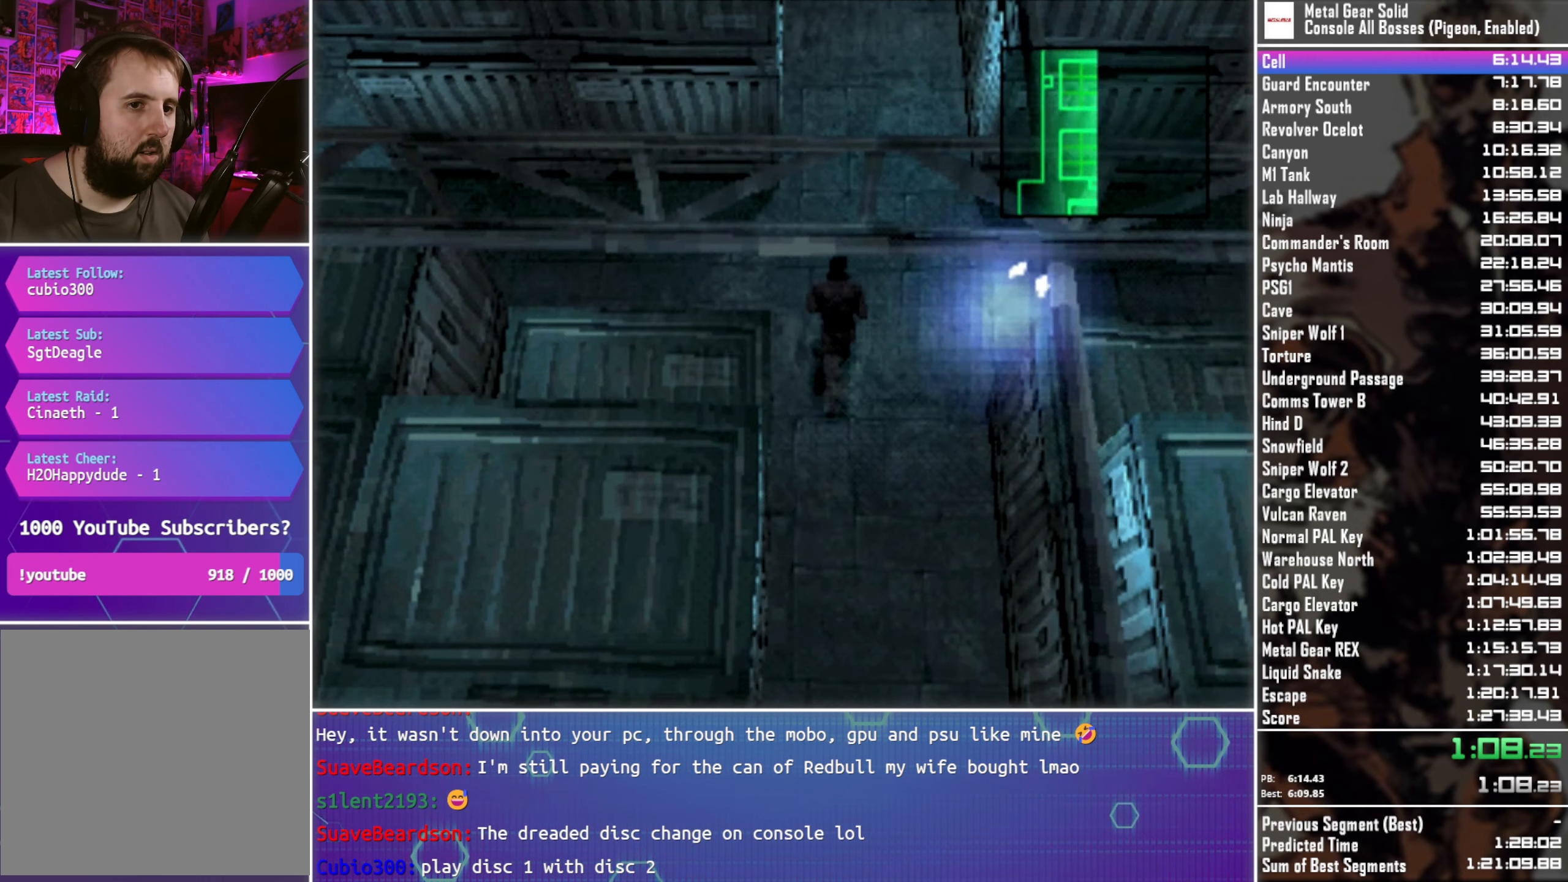
{"buttons": ["DPAD_RIGHT"], "left_stick": "center", "right_stick": "center", "events": [[117, "DPAD_DOWN", "down"], [150, "DPAD_LEFT", "up"], [183, "DPAD_RIGHT", "down"], [200, "DPAD_DOWN", "up"]]}
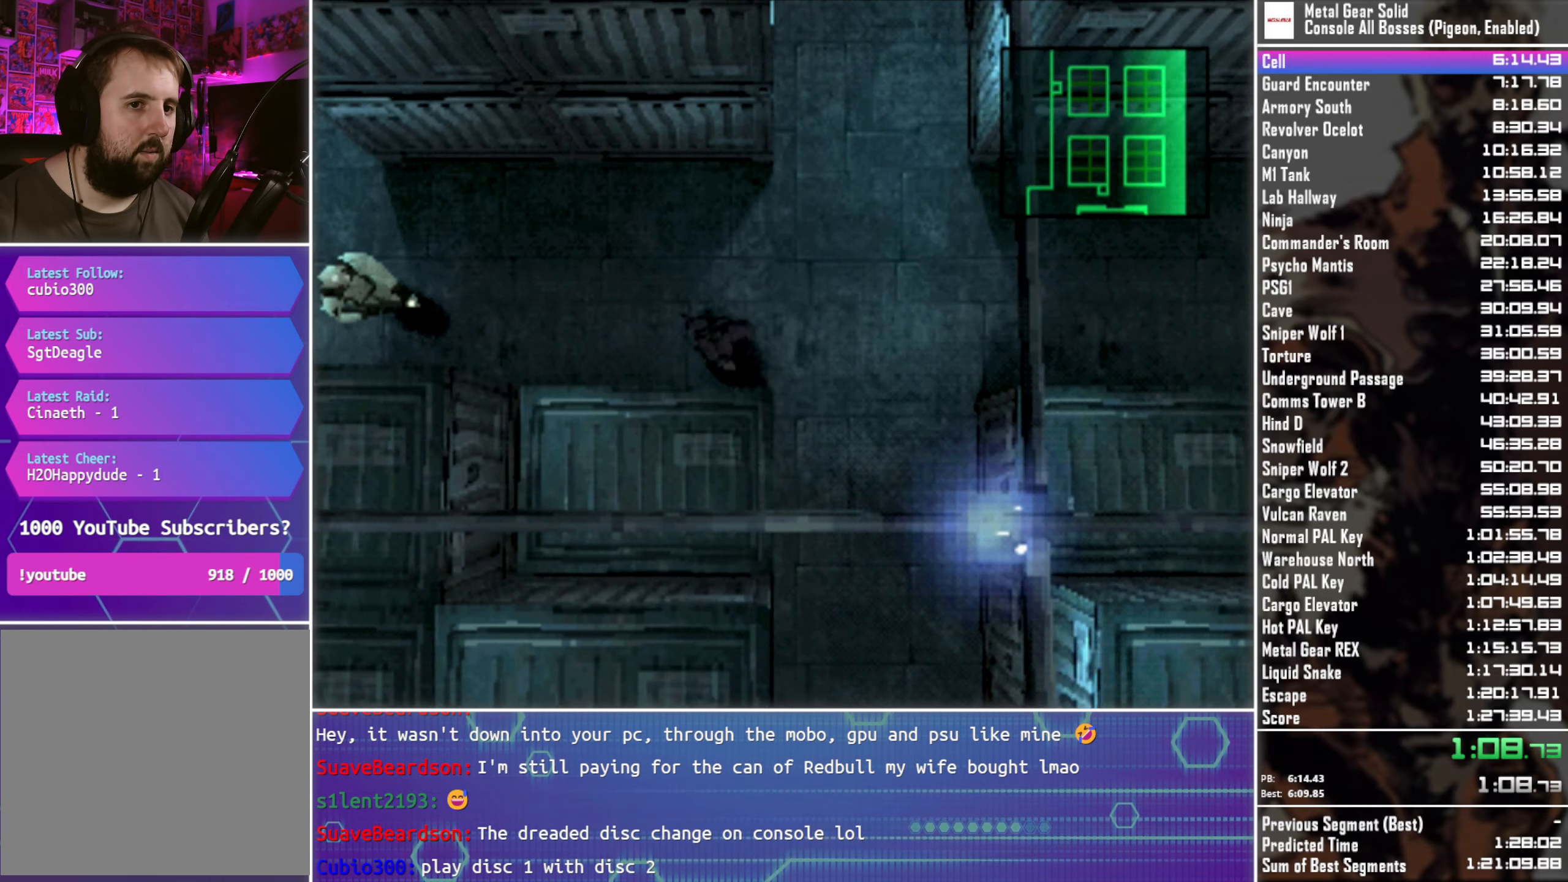
{"buttons": ["DPAD_DOWN", "DPAD_LEFT"], "left_stick": "center", "right_stick": "center", "events": [[83, "DPAD_DOWN", "down"], [200, "DPAD_RIGHT", "up"], [283, "DPAD_LEFT", "down"]]}
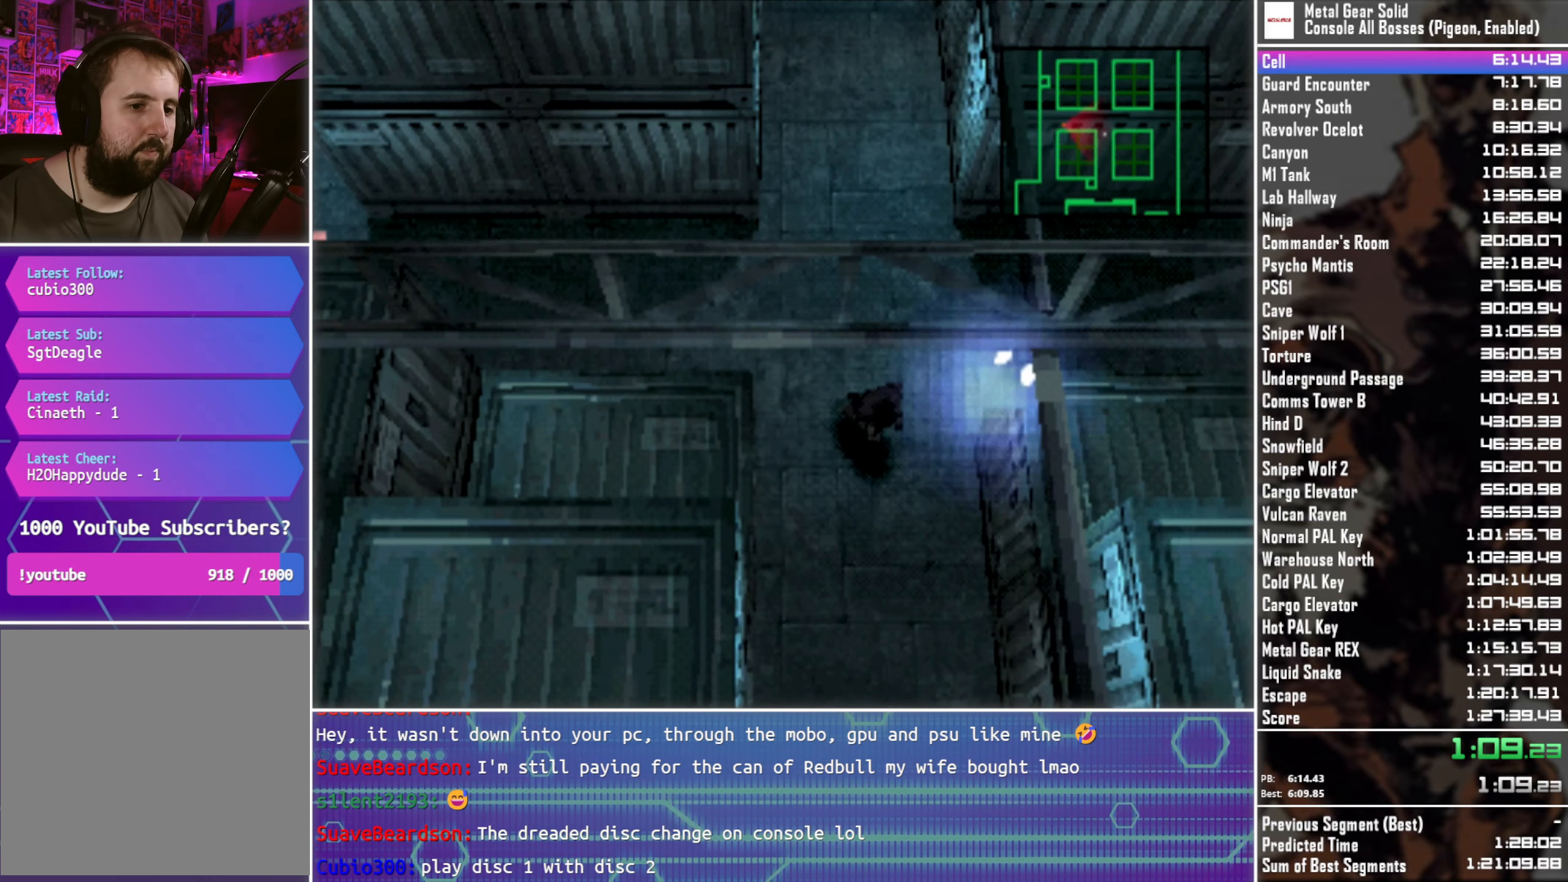
{"buttons": ["DPAD_DOWN"], "left_stick": "center", "right_stick": "center", "events": [[133, "DPAD_LEFT", "up"]]}
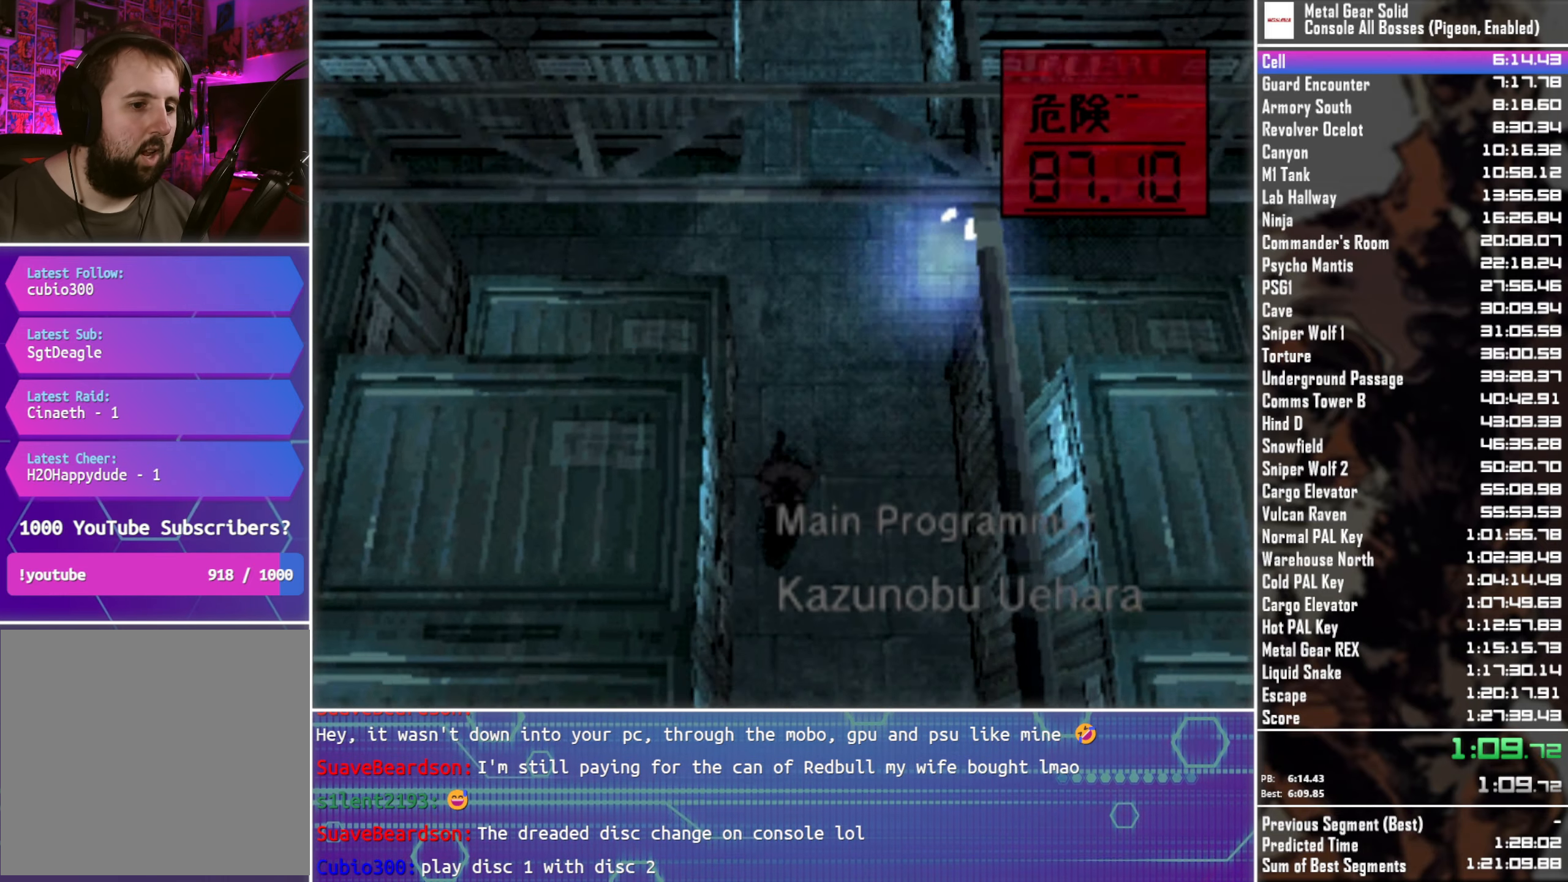
{"buttons": ["DPAD_DOWN"], "left_stick": "center", "right_stick": "center", "events": []}
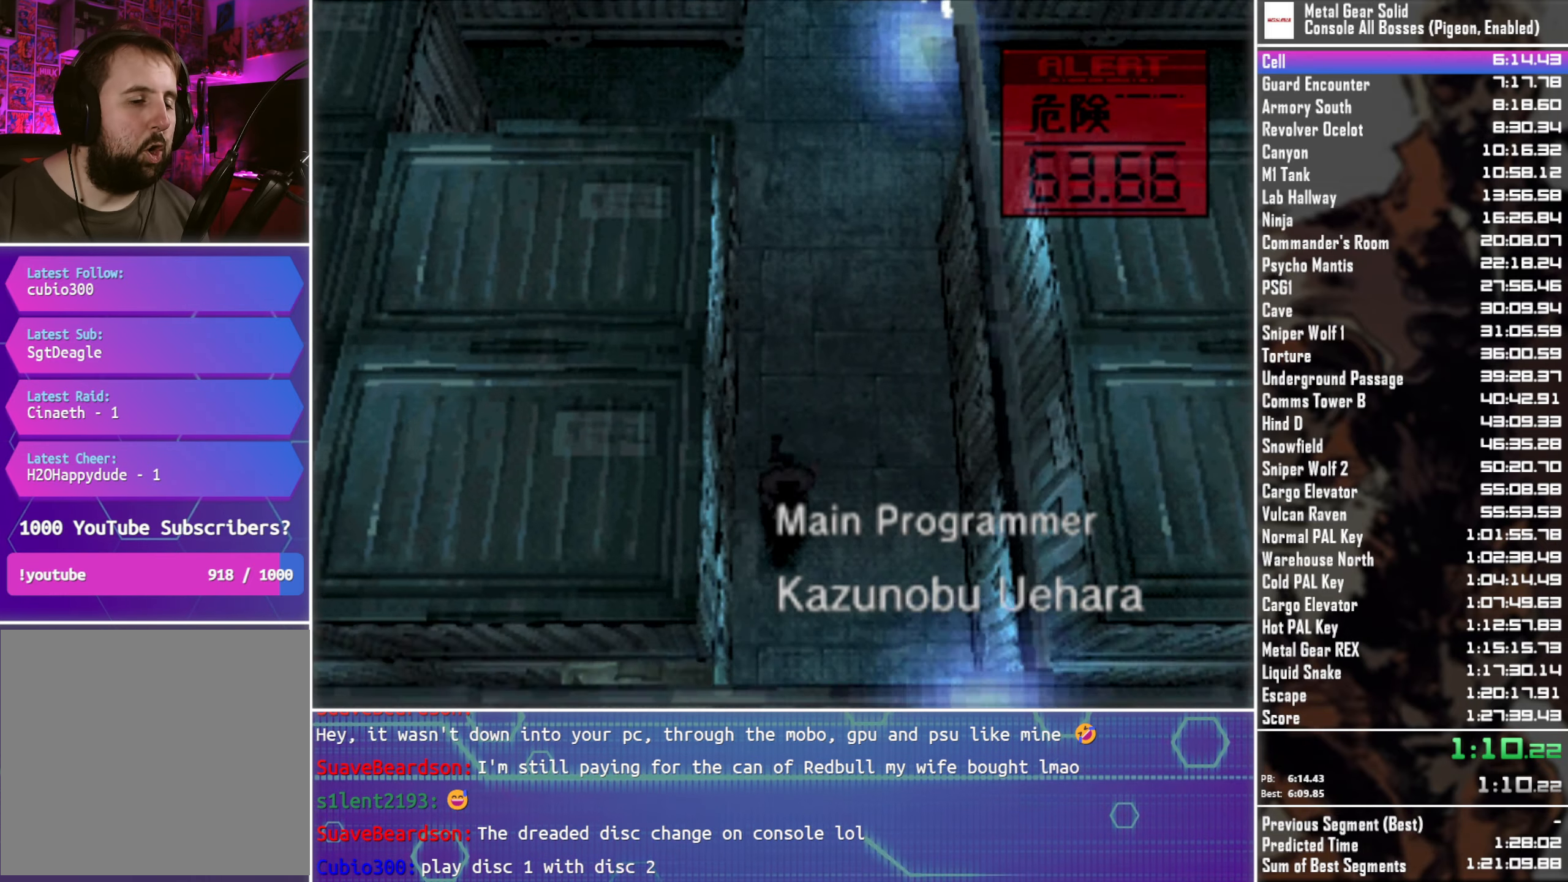
{"buttons": ["DPAD_DOWN"], "left_stick": "center", "right_stick": "center", "events": []}
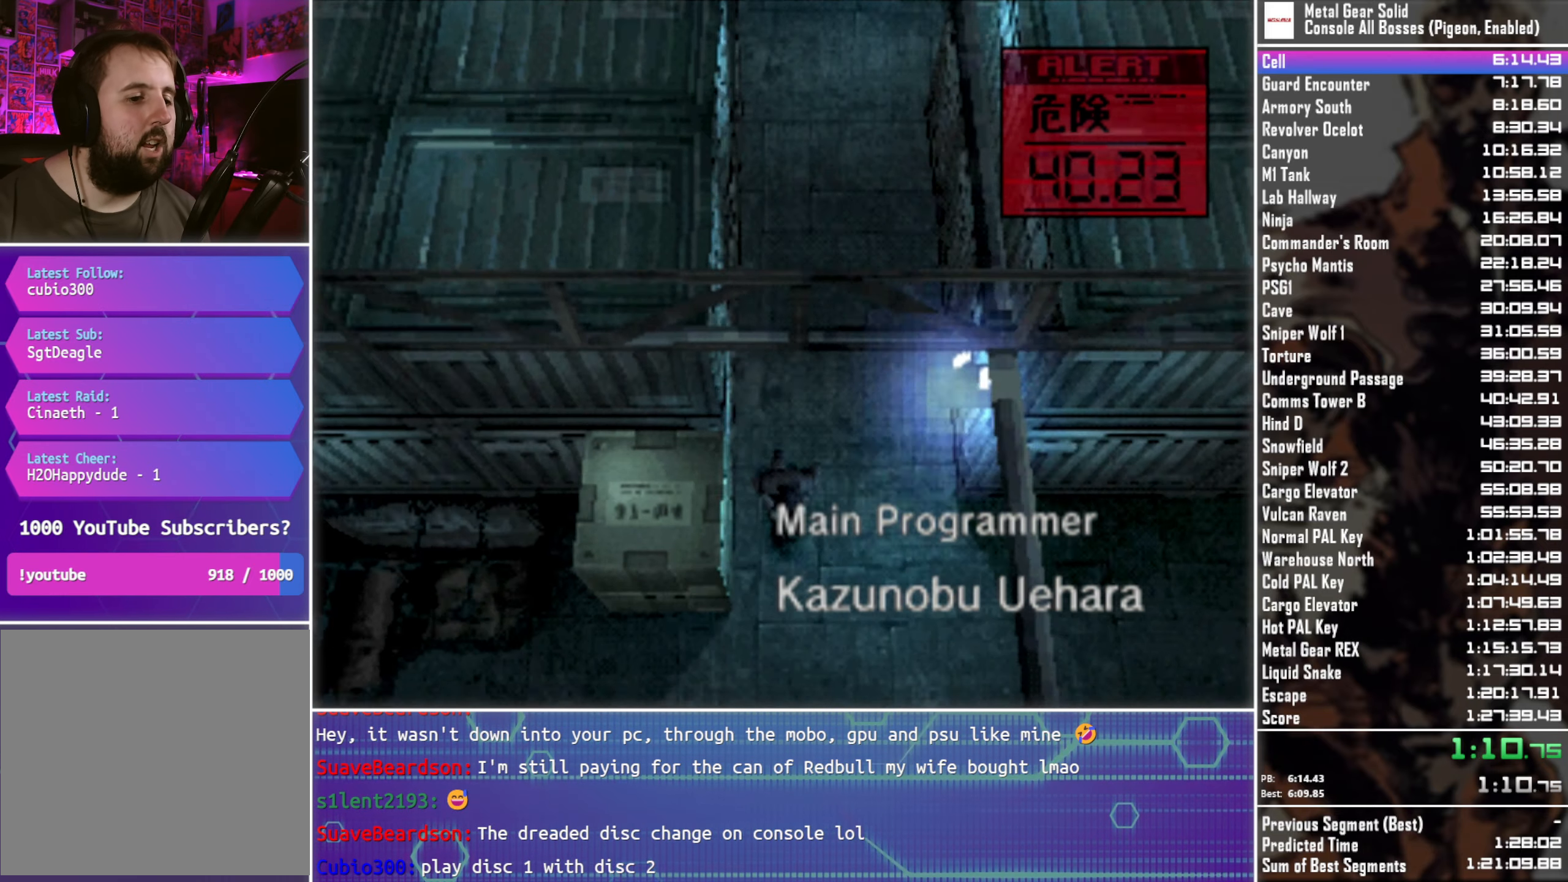
{"buttons": ["DPAD_LEFT"], "left_stick": "center", "right_stick": "center", "events": [[83, "DPAD_LEFT", "down"], [233, "DPAD_DOWN", "up"]]}
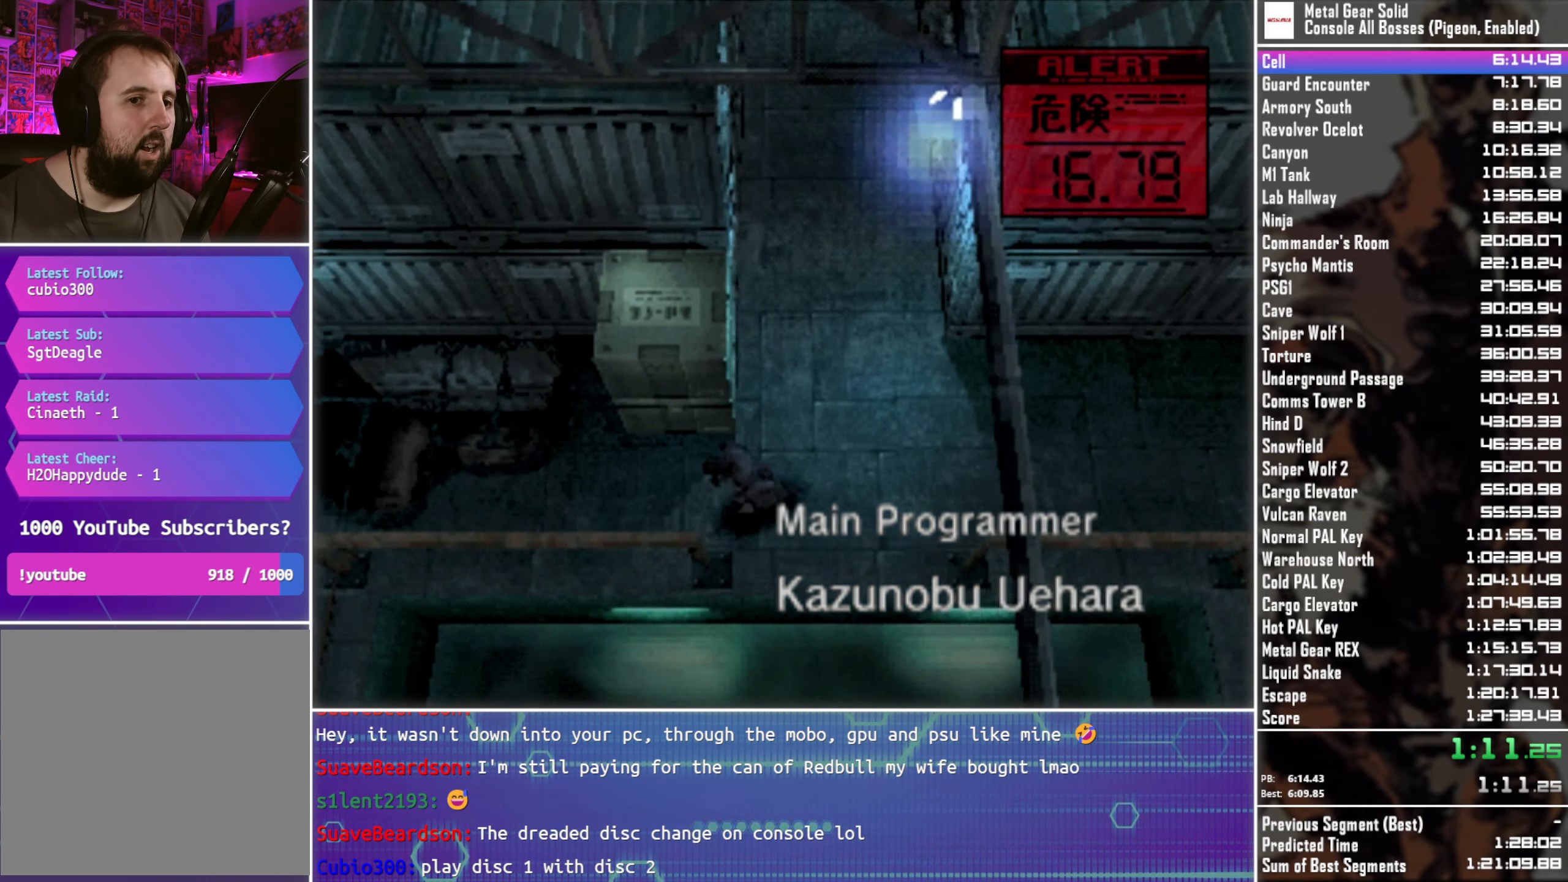
{"buttons": ["DPAD_UP", "DPAD_LEFT"], "left_stick": "center", "right_stick": "center", "events": [[217, "DPAD_UP", "down"]]}
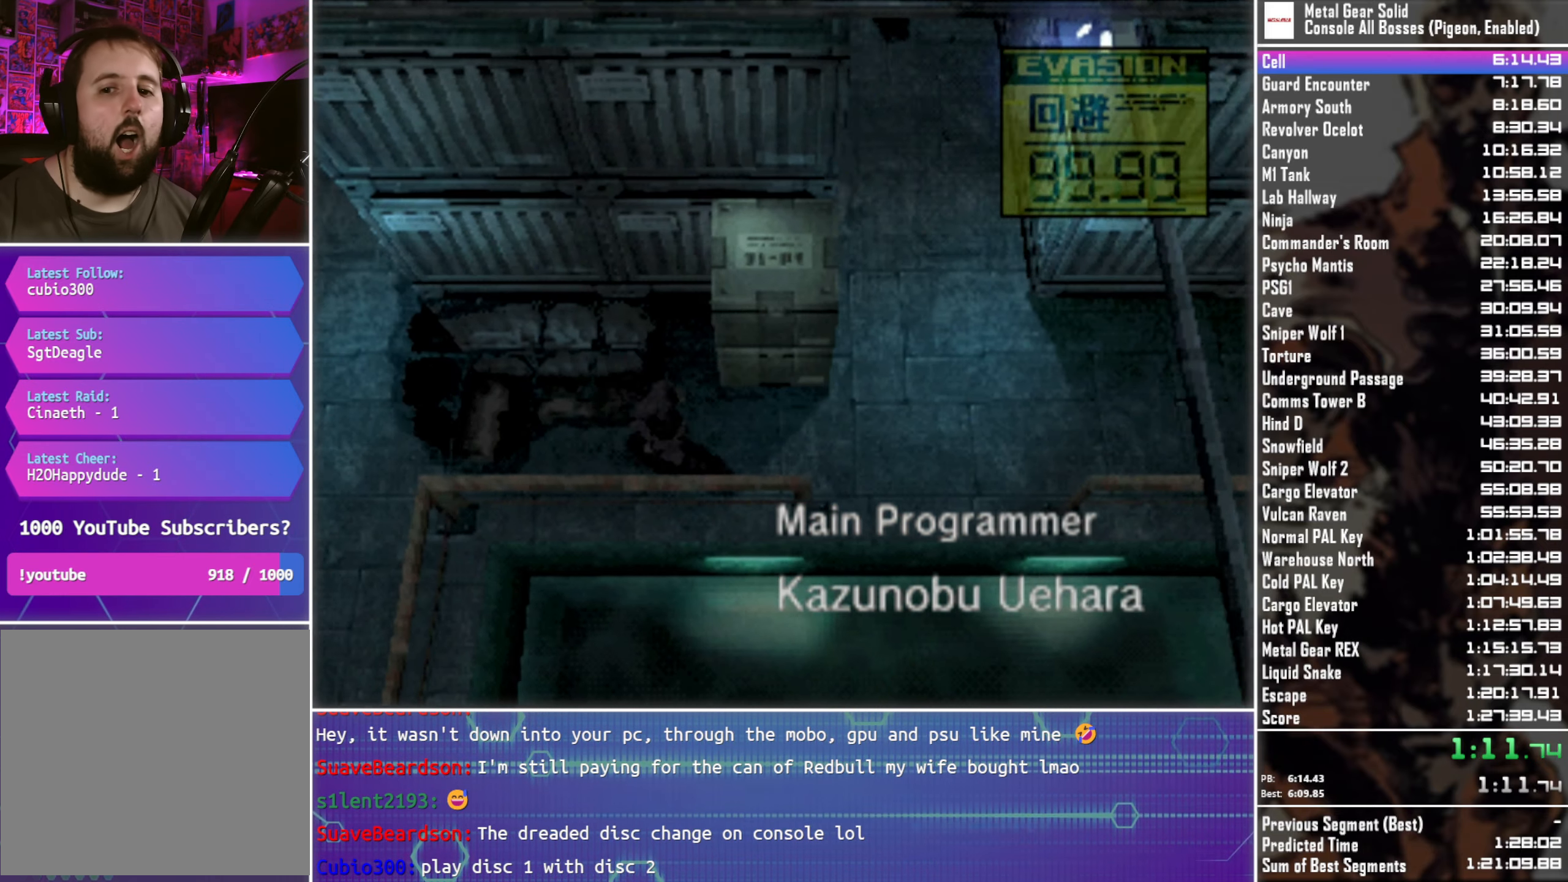
{"buttons": ["DPAD_LEFT"], "left_stick": "center", "right_stick": "center", "events": [[233, "DPAD_UP", "up"]]}
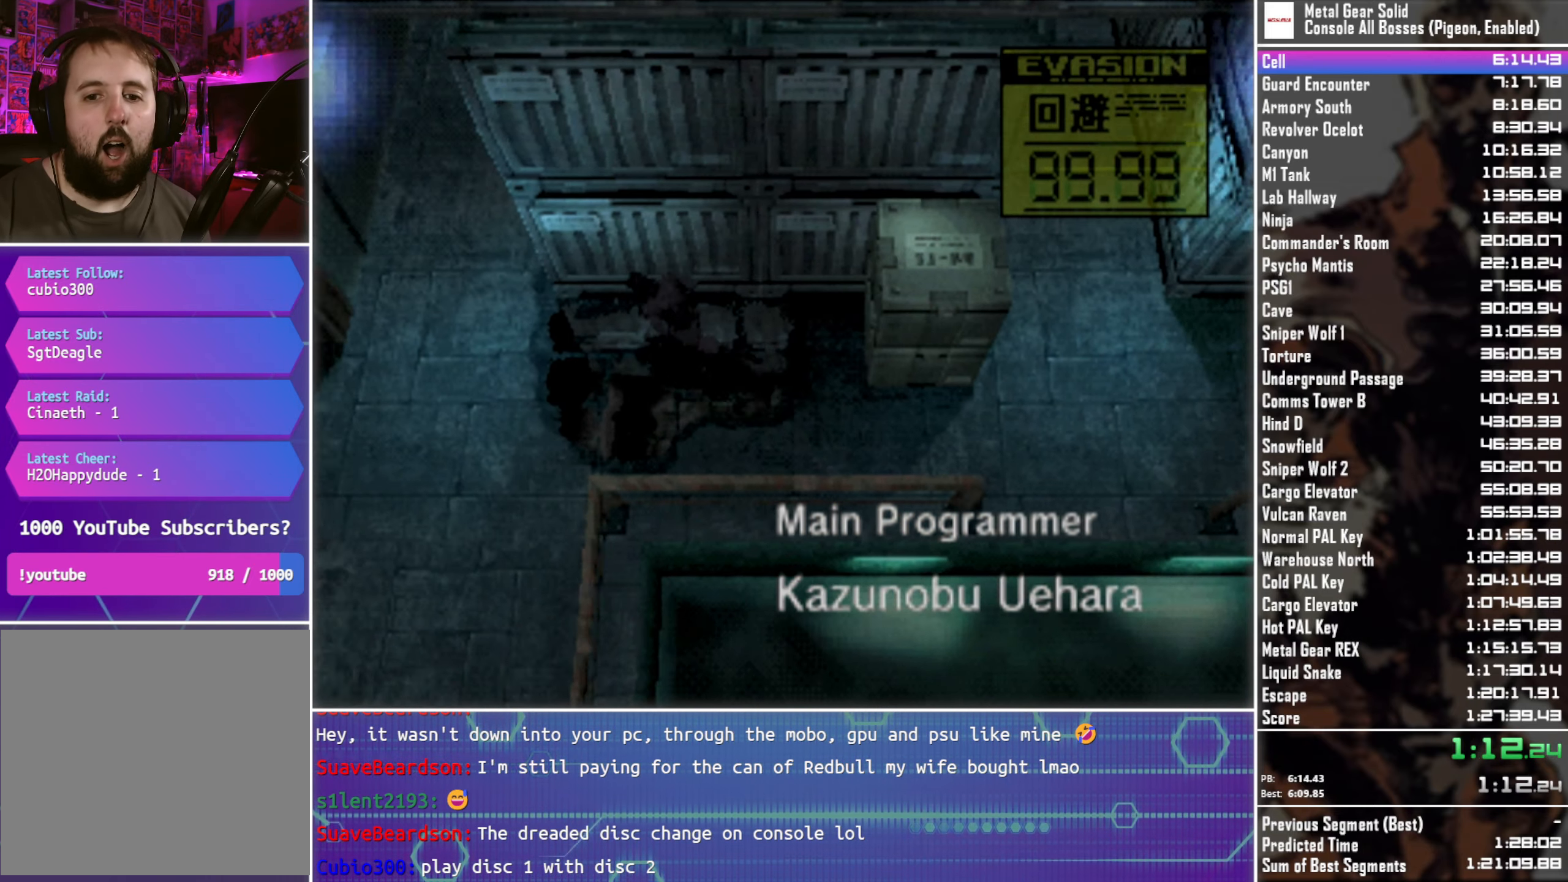
{"buttons": ["DPAD_LEFT"], "left_stick": "center", "right_stick": "center", "events": []}
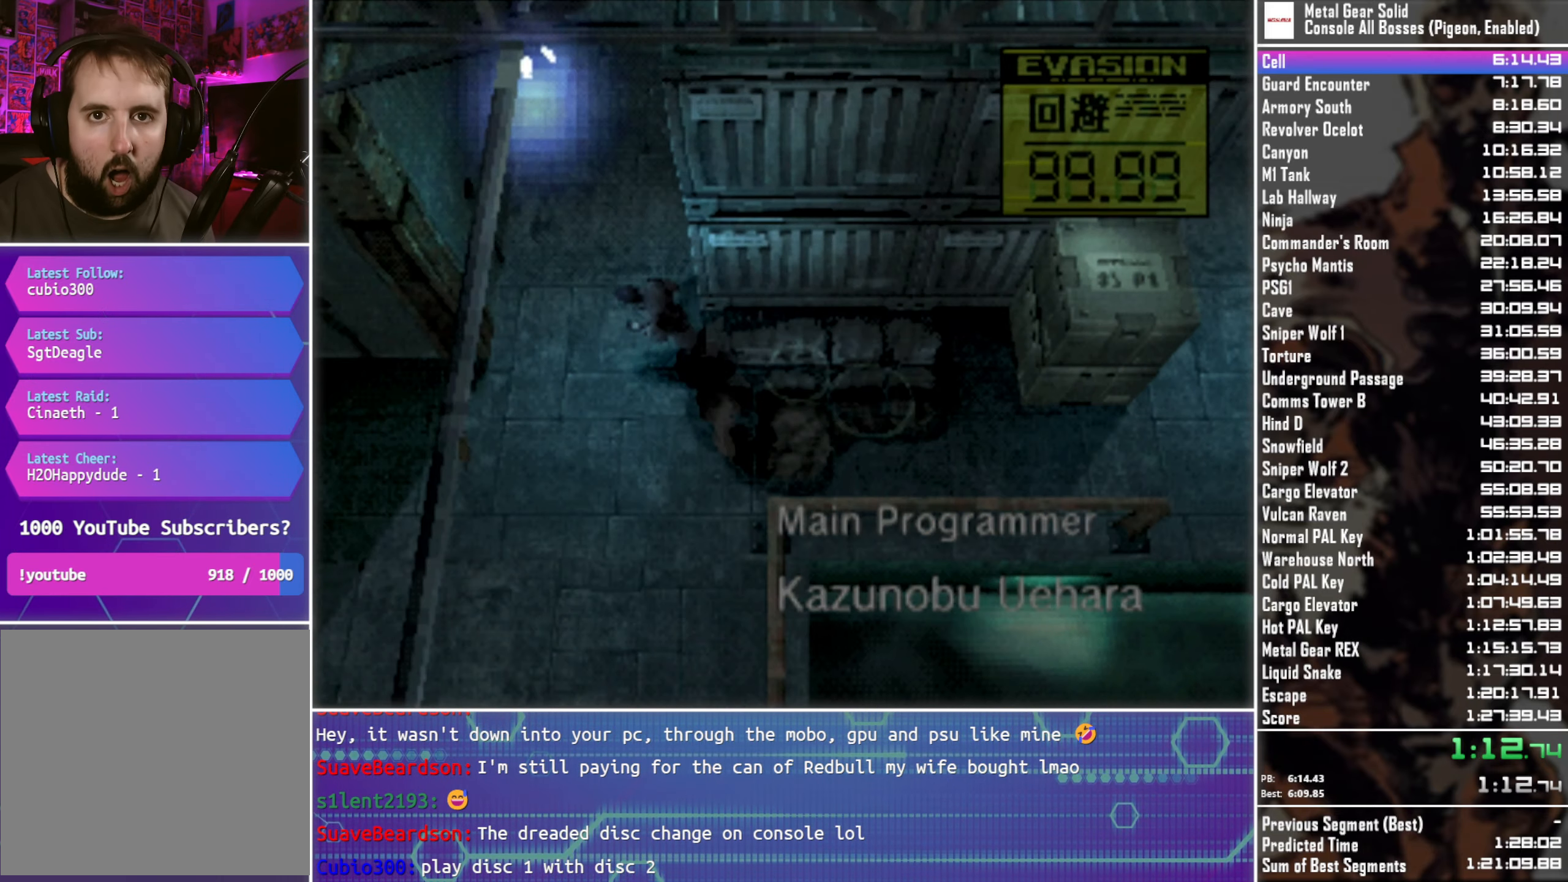
{"buttons": ["DPAD_UP", "DPAD_RIGHT"], "left_stick": "center", "right_stick": "center", "events": [[33, "DPAD_UP", "down"], [133, "DPAD_LEFT", "up"], [217, "DPAD_RIGHT", "down"]]}
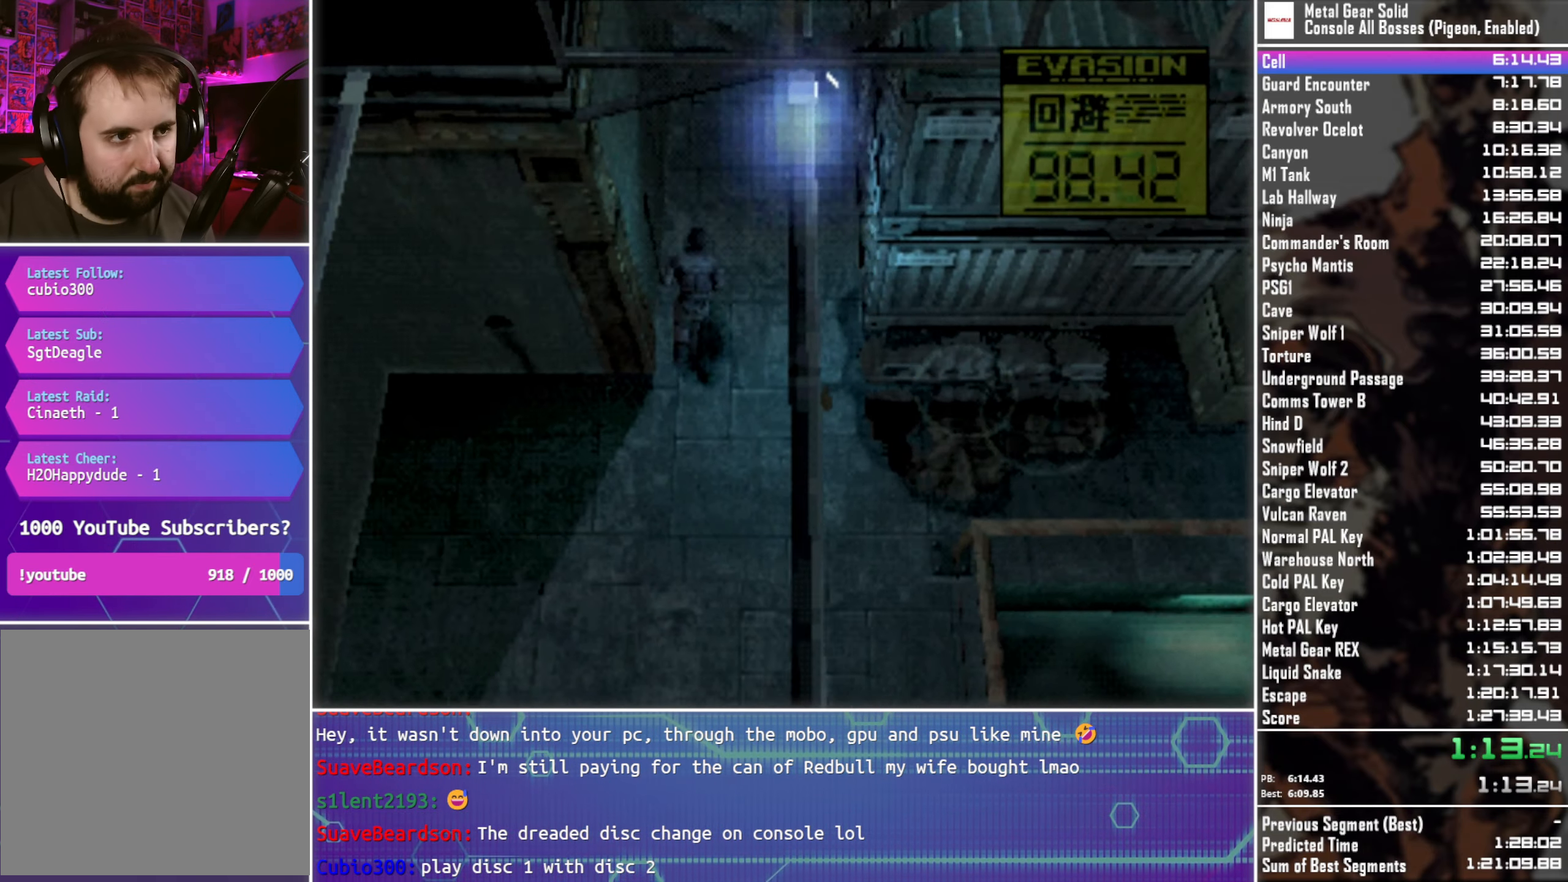
{"buttons": ["DPAD_UP"], "left_stick": "center", "right_stick": "center", "events": [[67, "DPAD_RIGHT", "up"]]}